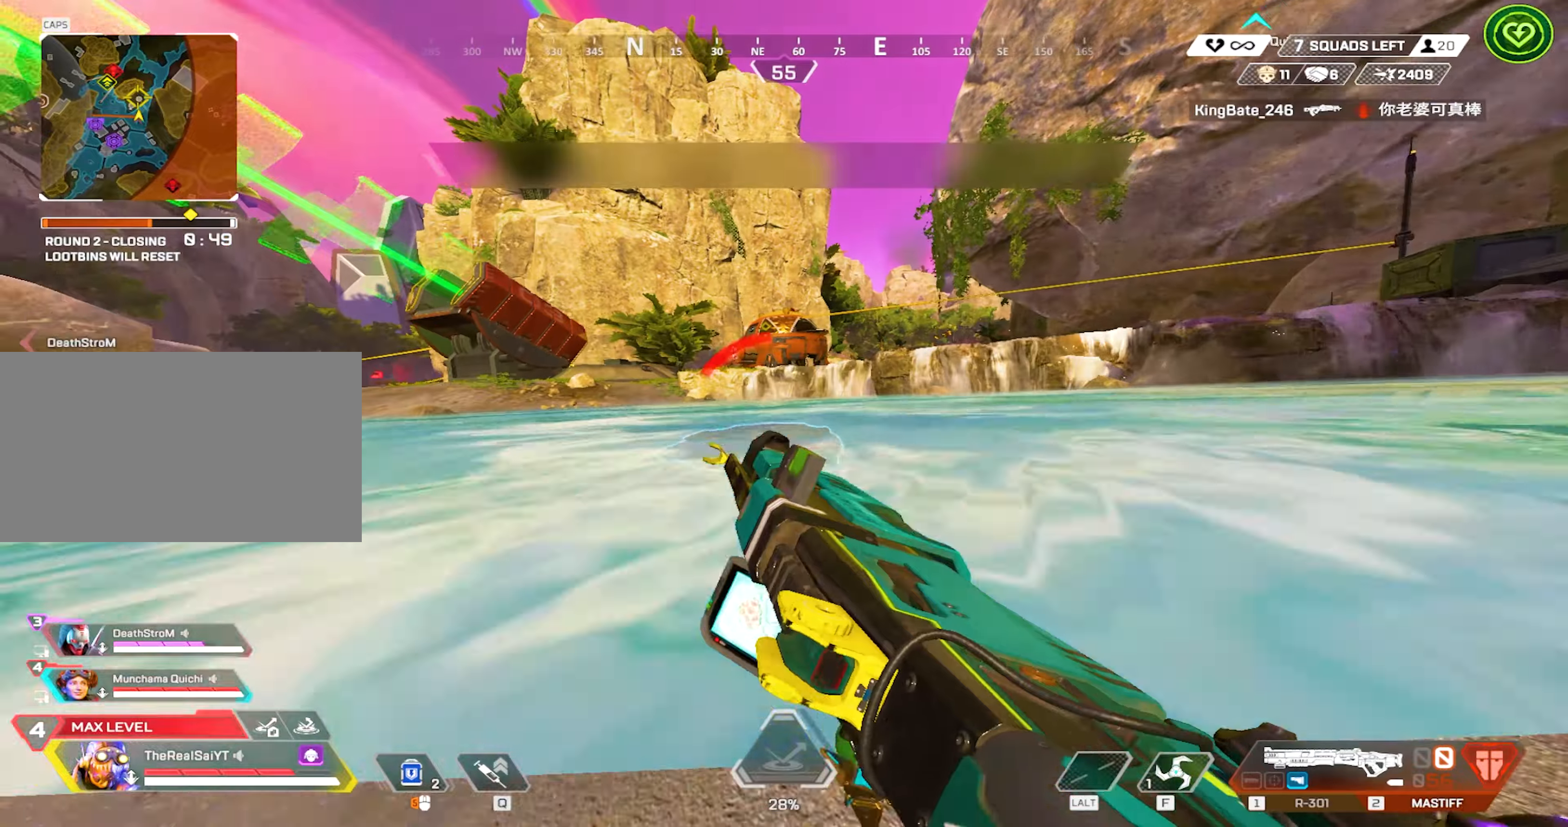
Gameplay with keyboard and mouse; each line is a JSON object with the keys and mouse buttons held at the frame after it. "events" lists presses ("down") and releases ("up") of "1", "2", "3", "4", "5", "a", "alt", "c", "caps_lock", "ctrl", "d", "e", "f", "g", "q", "r", "s", "shift", "space", "t", "tab", "v", "w", "x", "z", "mouse_left" and "mouse_right" between this image and that frame as [ms after this image, input, new state], when the widget could be followed in between. "mouse_left", "mouse_right" = the "left", "right" buttons of the "mouse" list. No other keys are recorded. Not read: mouse_move mouse_wheel.
{"keys": ["shift", "w"], "mouse": [], "events": []}
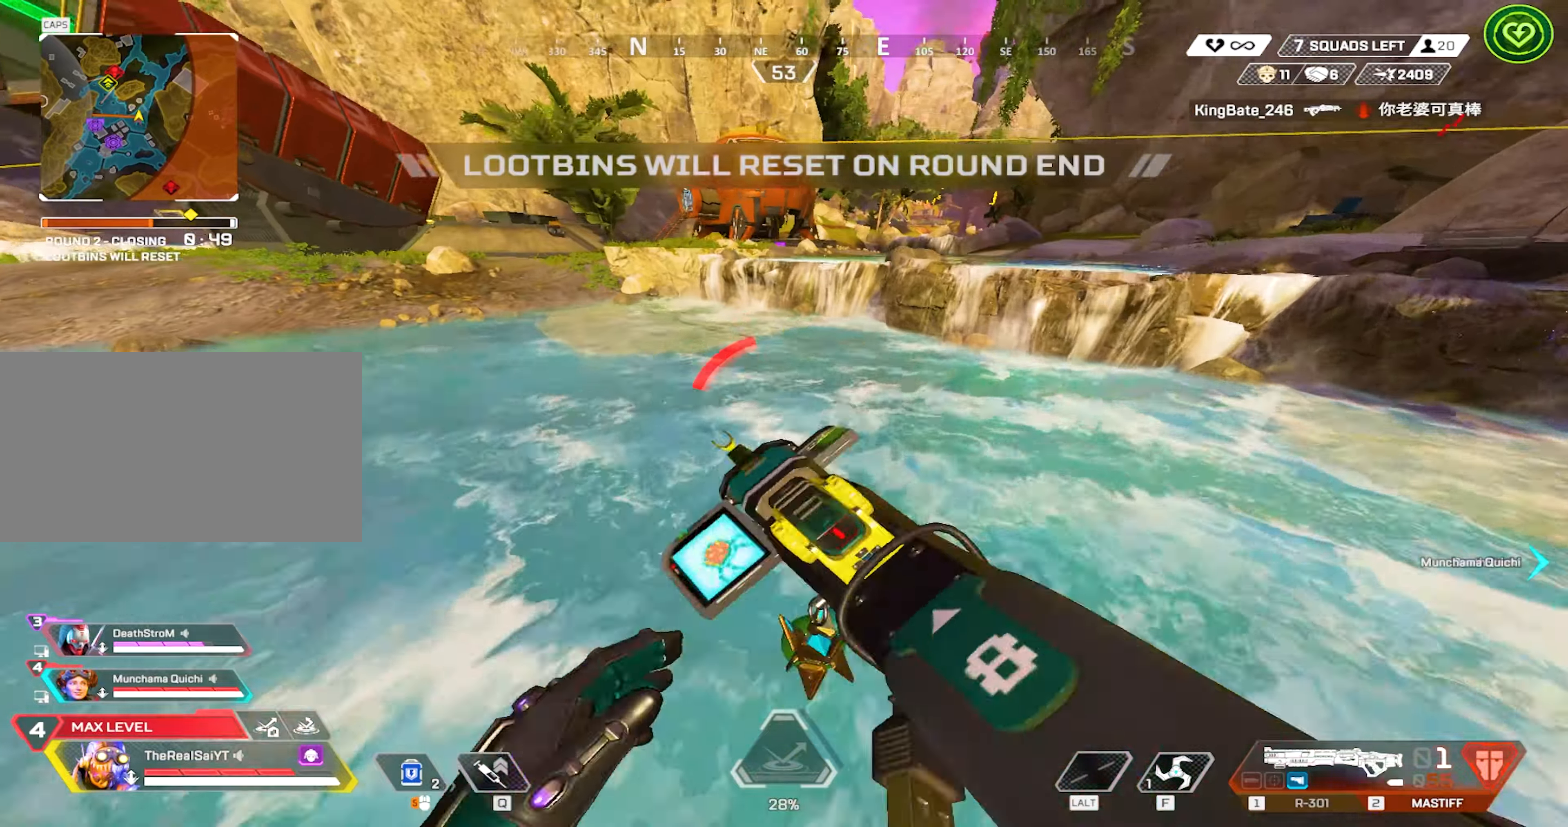
{"keys": ["d"], "mouse": [], "events": [[34, "shift", "up"], [84, "w", "up"], [367, "d", "down"]]}
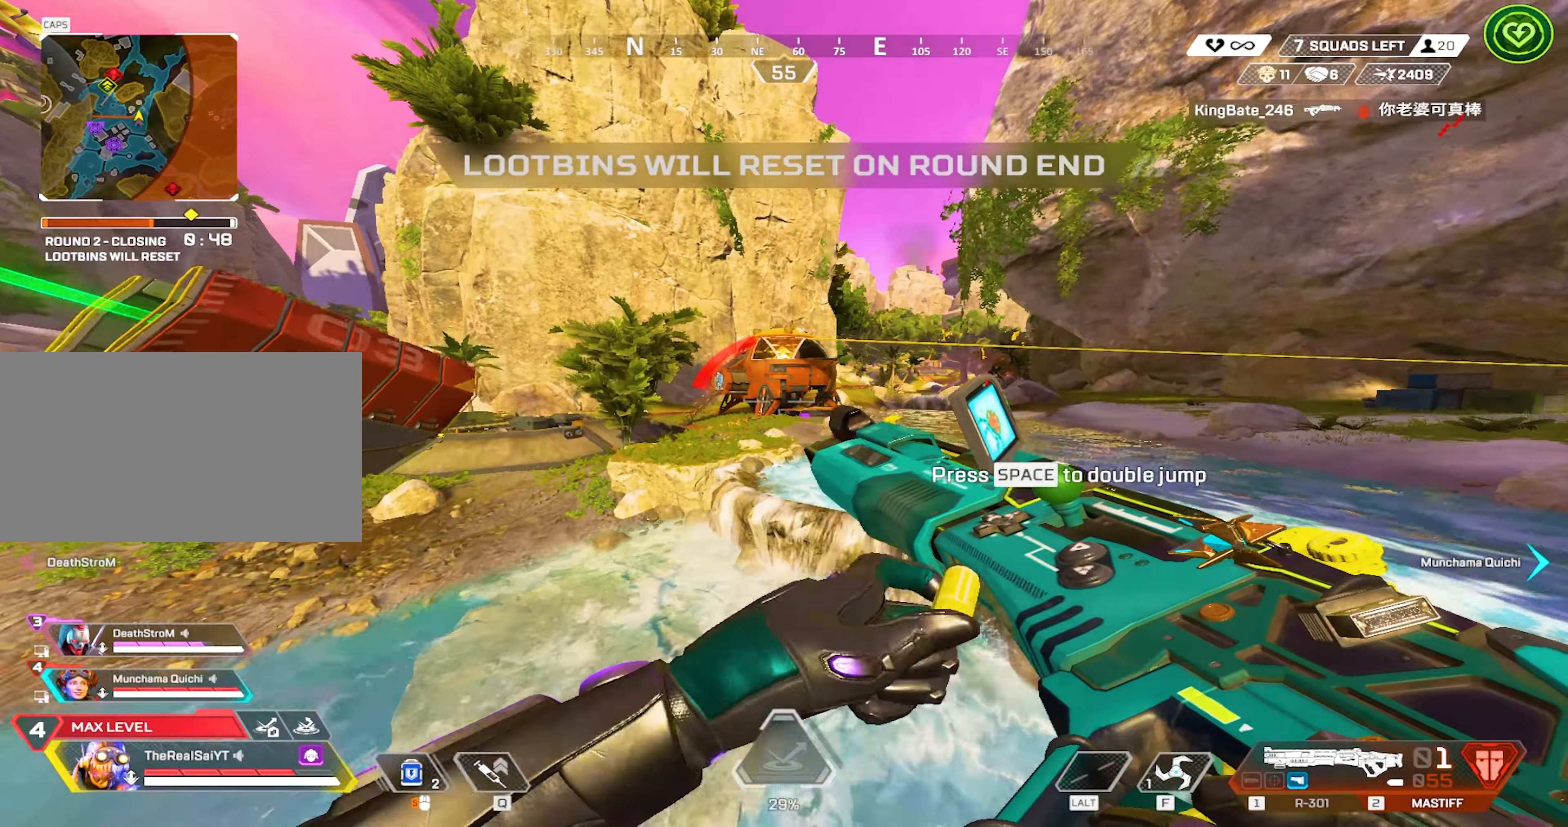
{"keys": ["d"], "mouse": [], "events": [[50, "d", "up"], [384, "d", "down"]]}
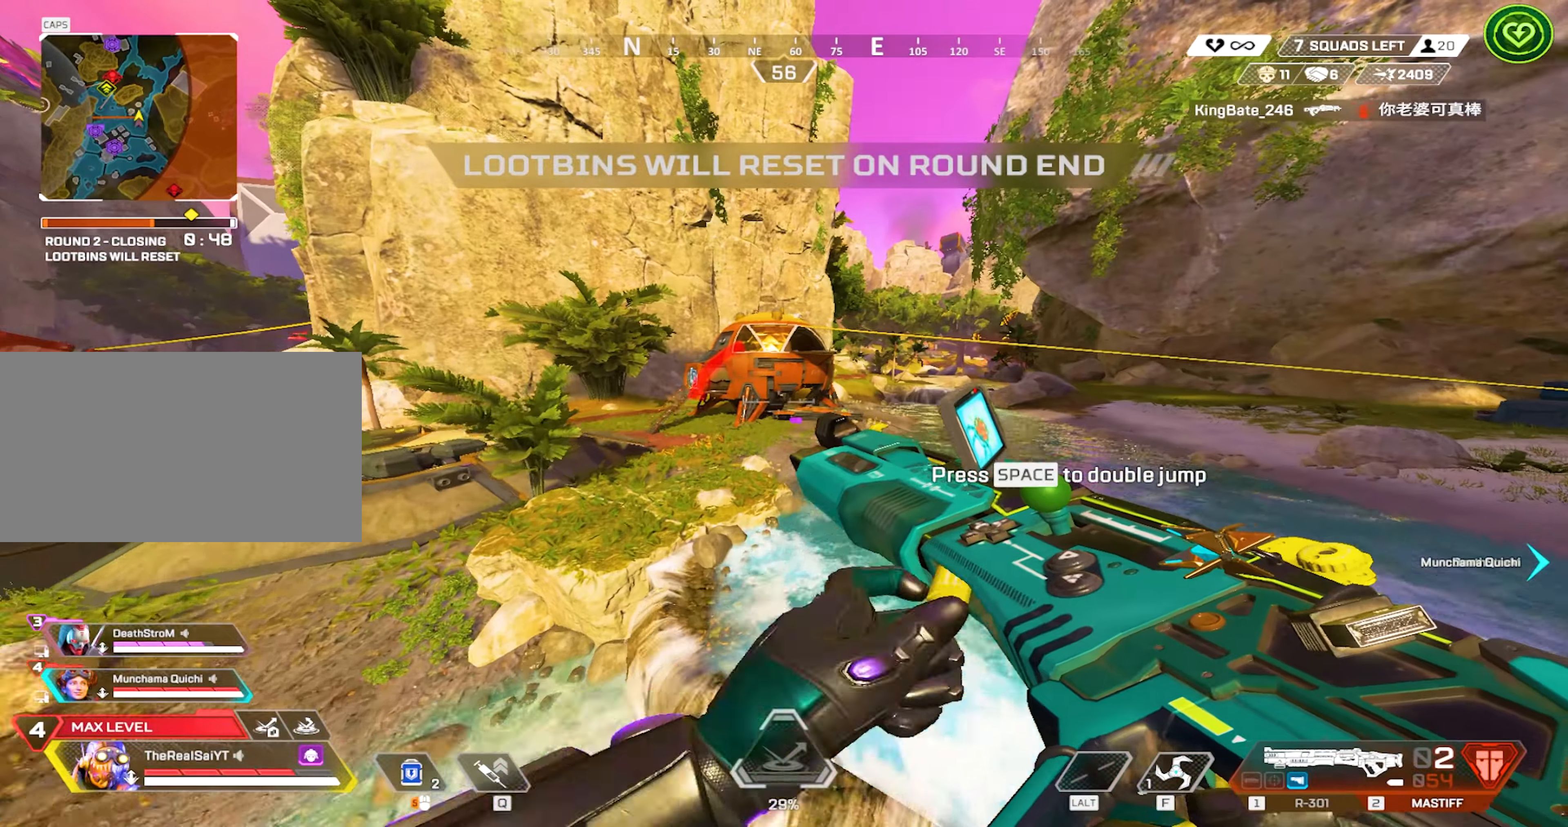
{"keys": [], "mouse": [], "events": [[67, "d", "up"], [167, "a", "down"], [400, "a", "up"]]}
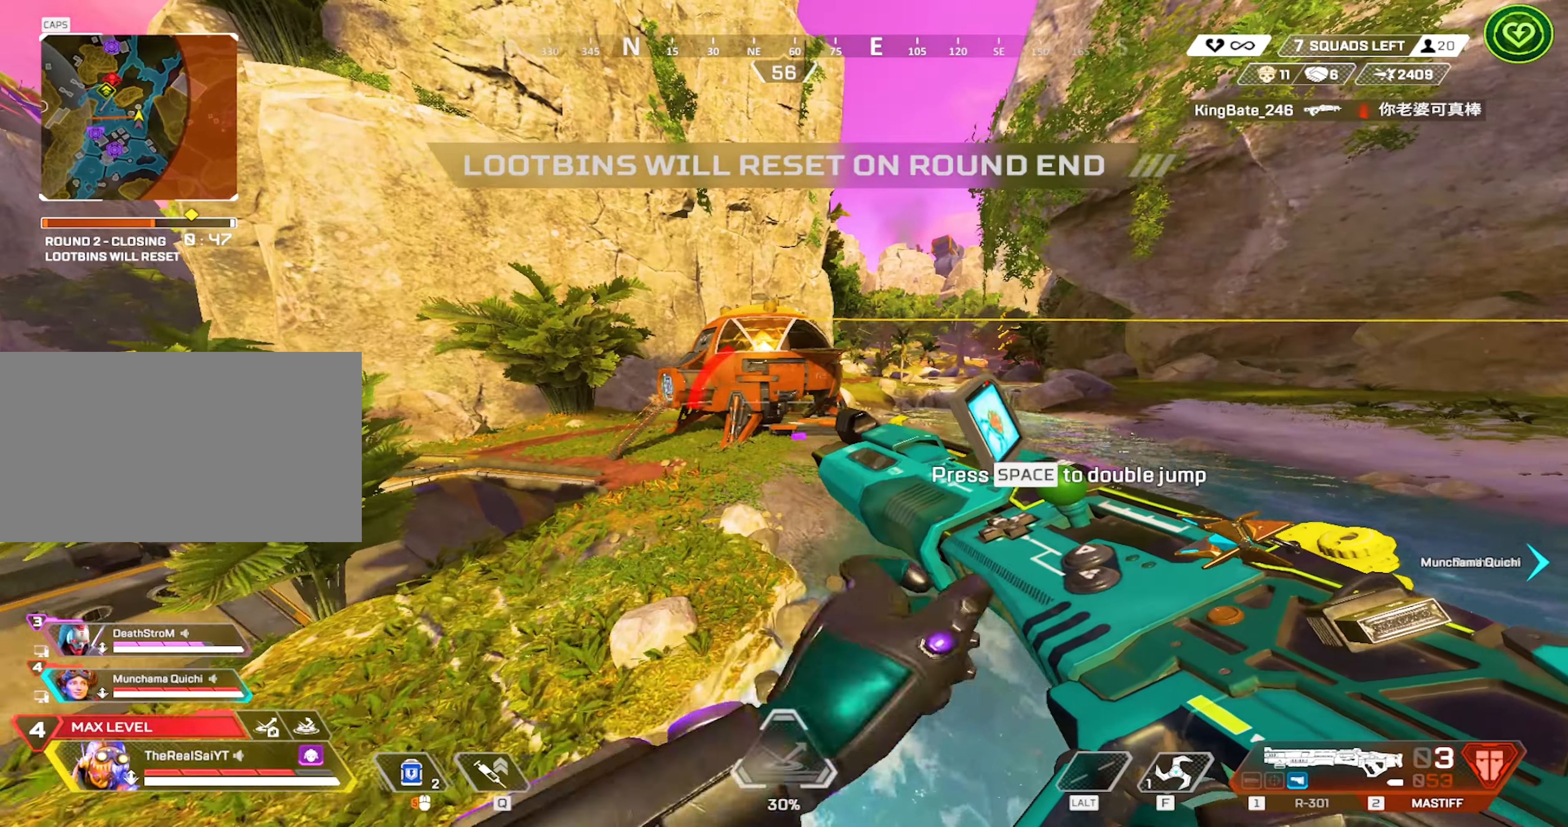
{"keys": [], "mouse": [], "events": []}
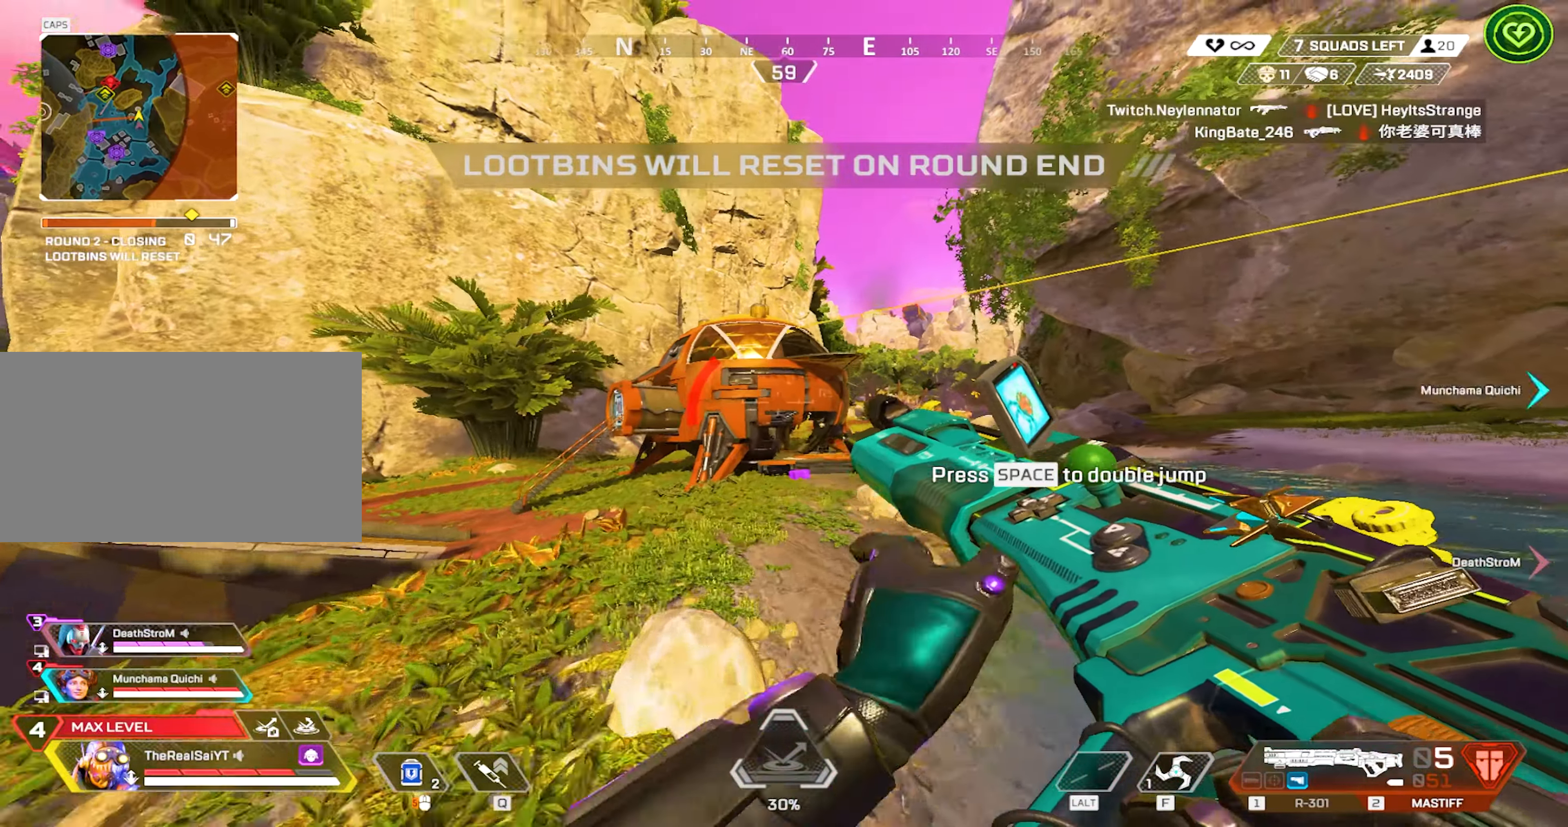
{"keys": ["d", "s"], "mouse": [], "events": [[234, "f", "down"], [384, "f", "up"], [484, "d", "down"], [484, "s", "down"]]}
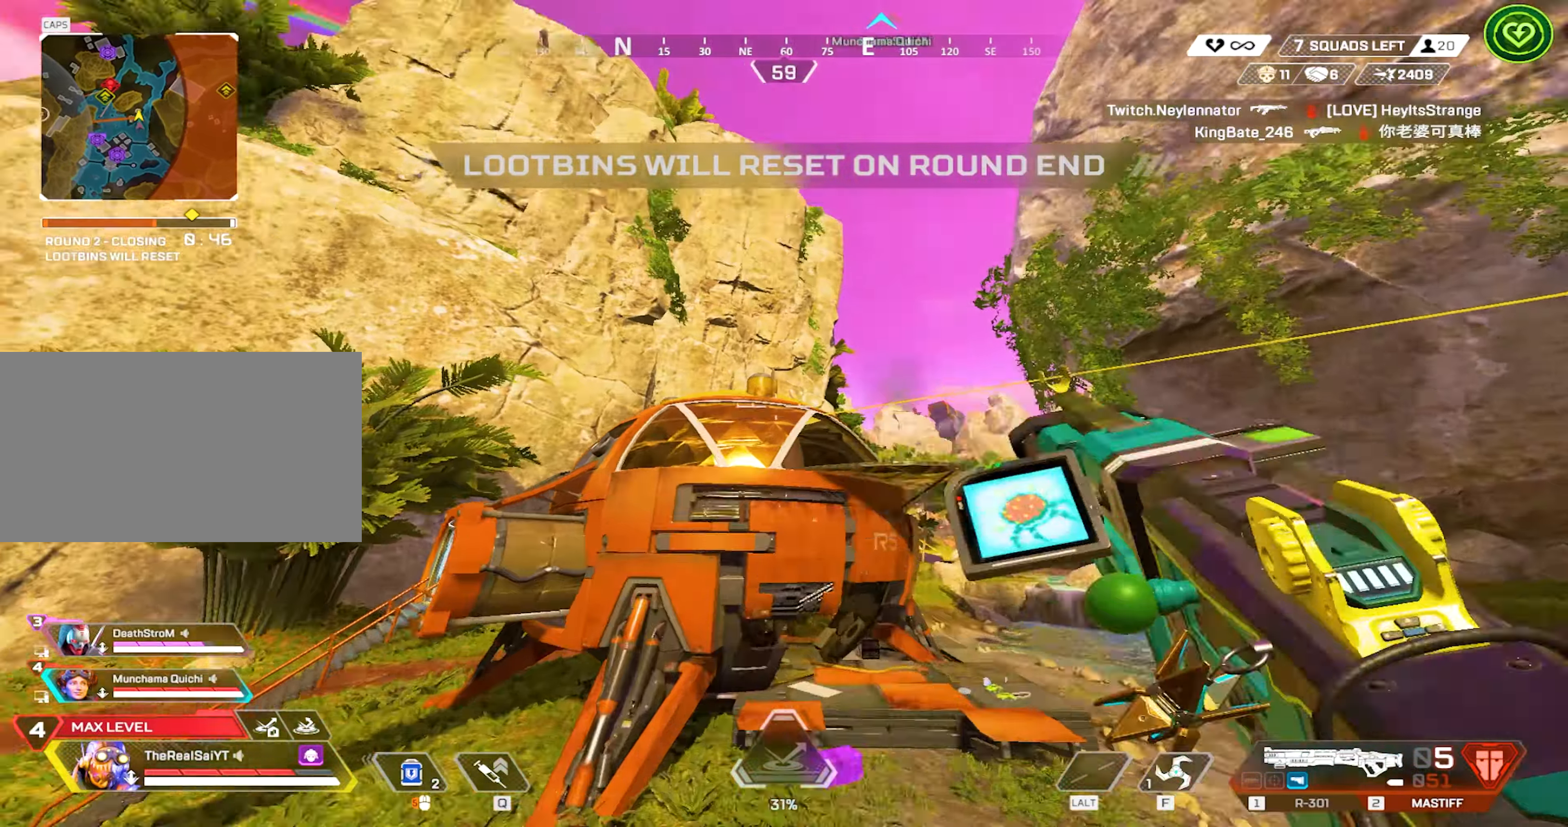
{"keys": ["s"], "mouse": ["left"], "events": [[400, "d", "up"], [400, "mouse_left", "down"]]}
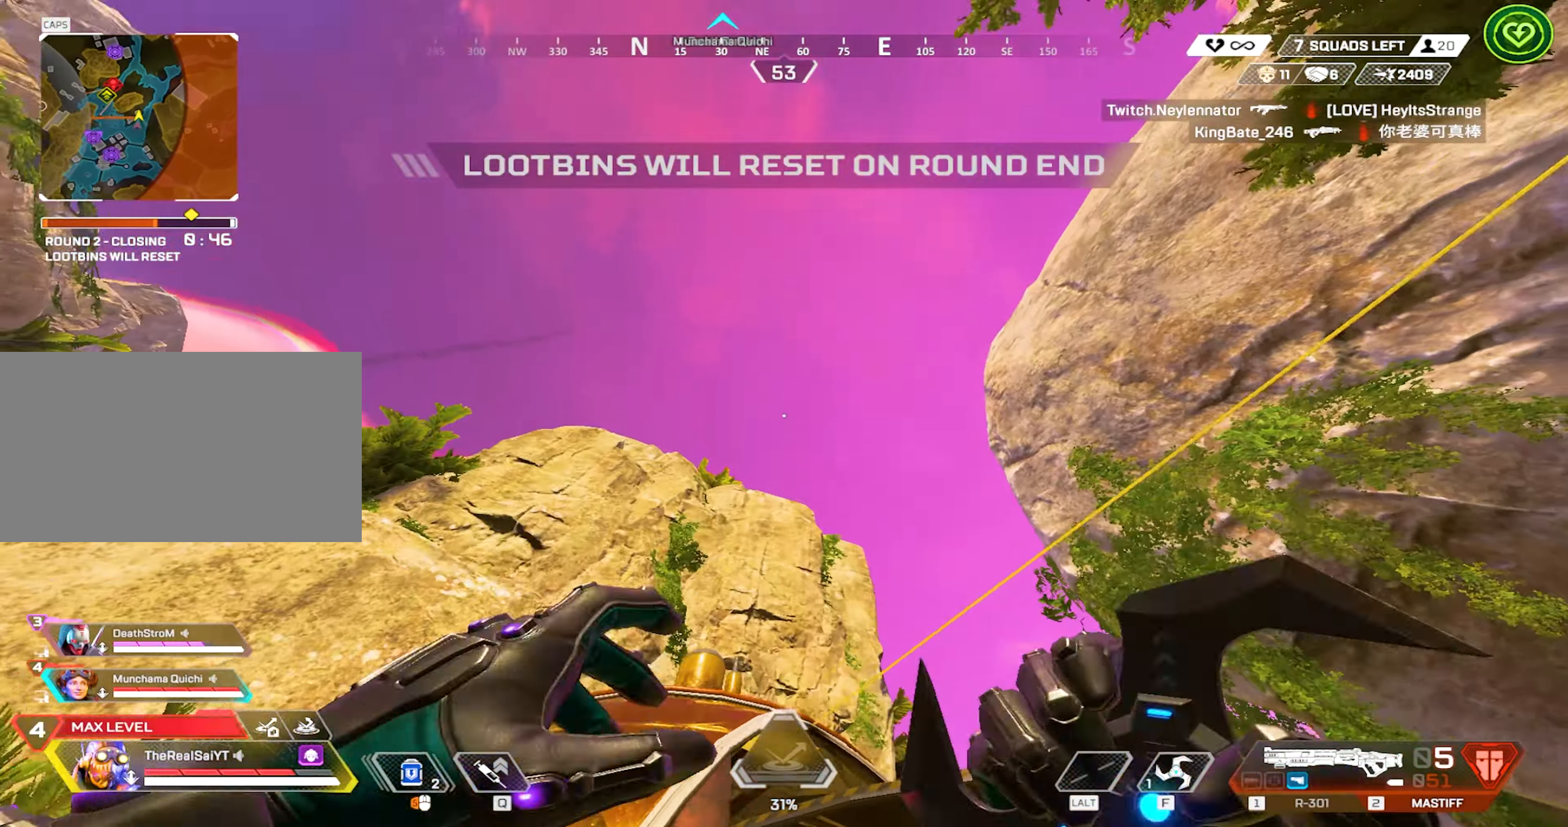
{"keys": ["d"], "mouse": [], "events": [[184, "mouse_left", "up"], [417, "s", "up"], [467, "d", "down"]]}
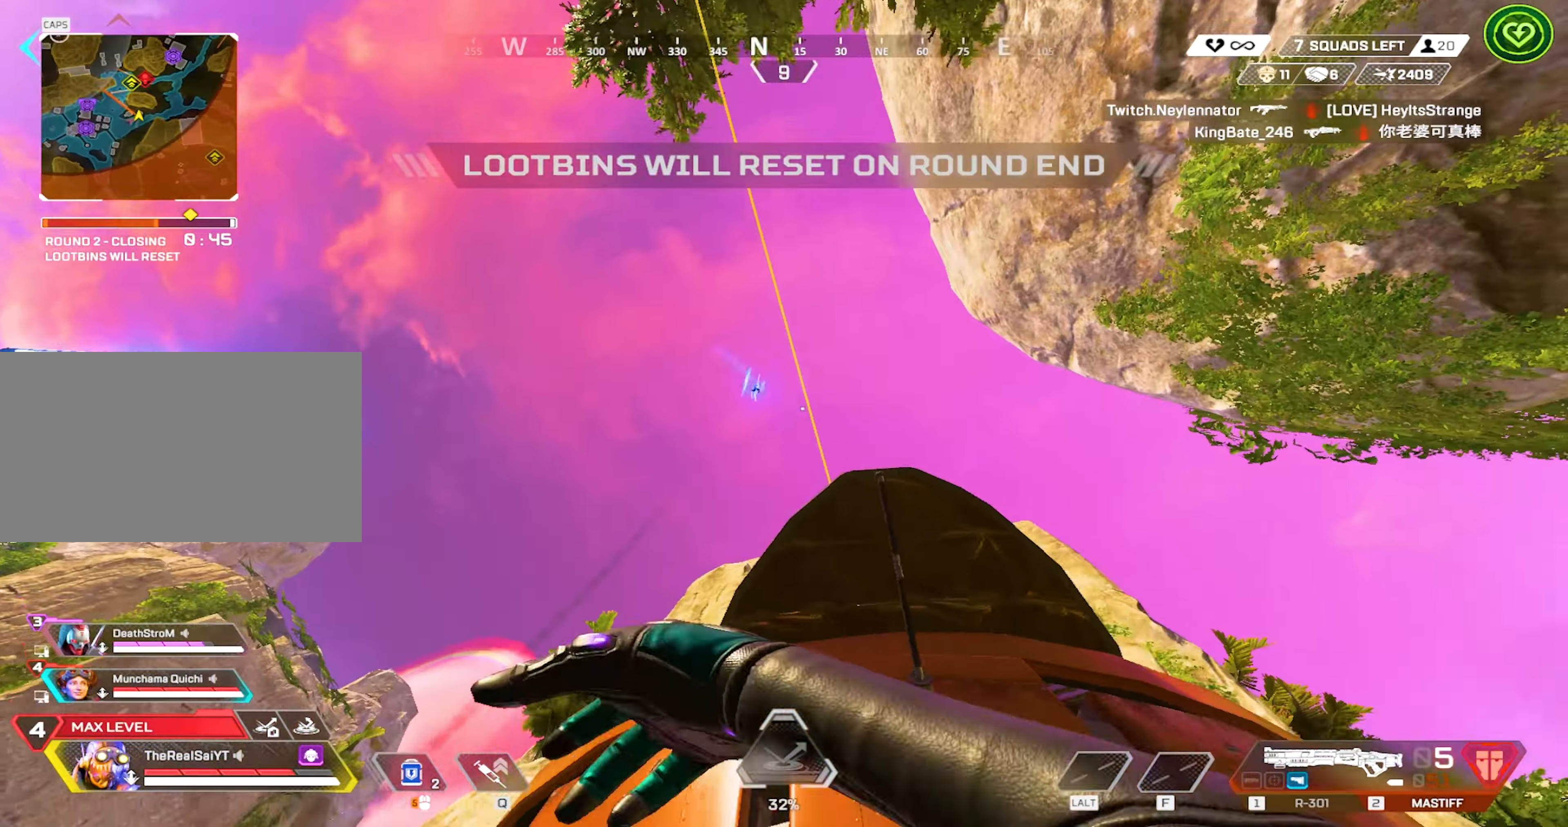
{"keys": ["w"], "mouse": [], "events": [[150, "d", "up"], [150, "w", "down"], [384, "3", "down"], [484, "3", "up"]]}
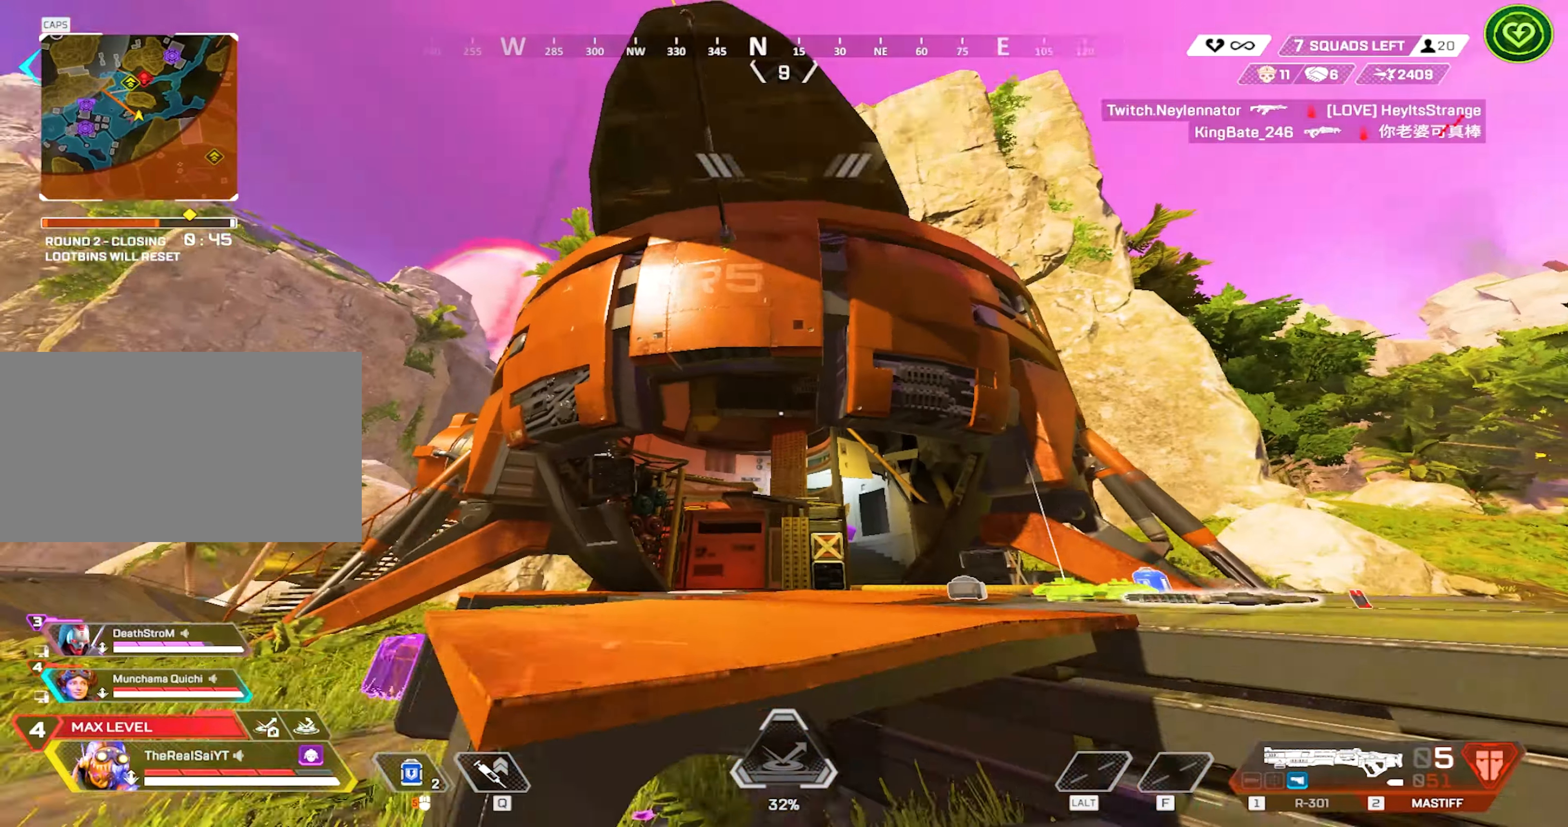
{"keys": ["space", "w"], "mouse": [], "events": [[350, "space", "down"]]}
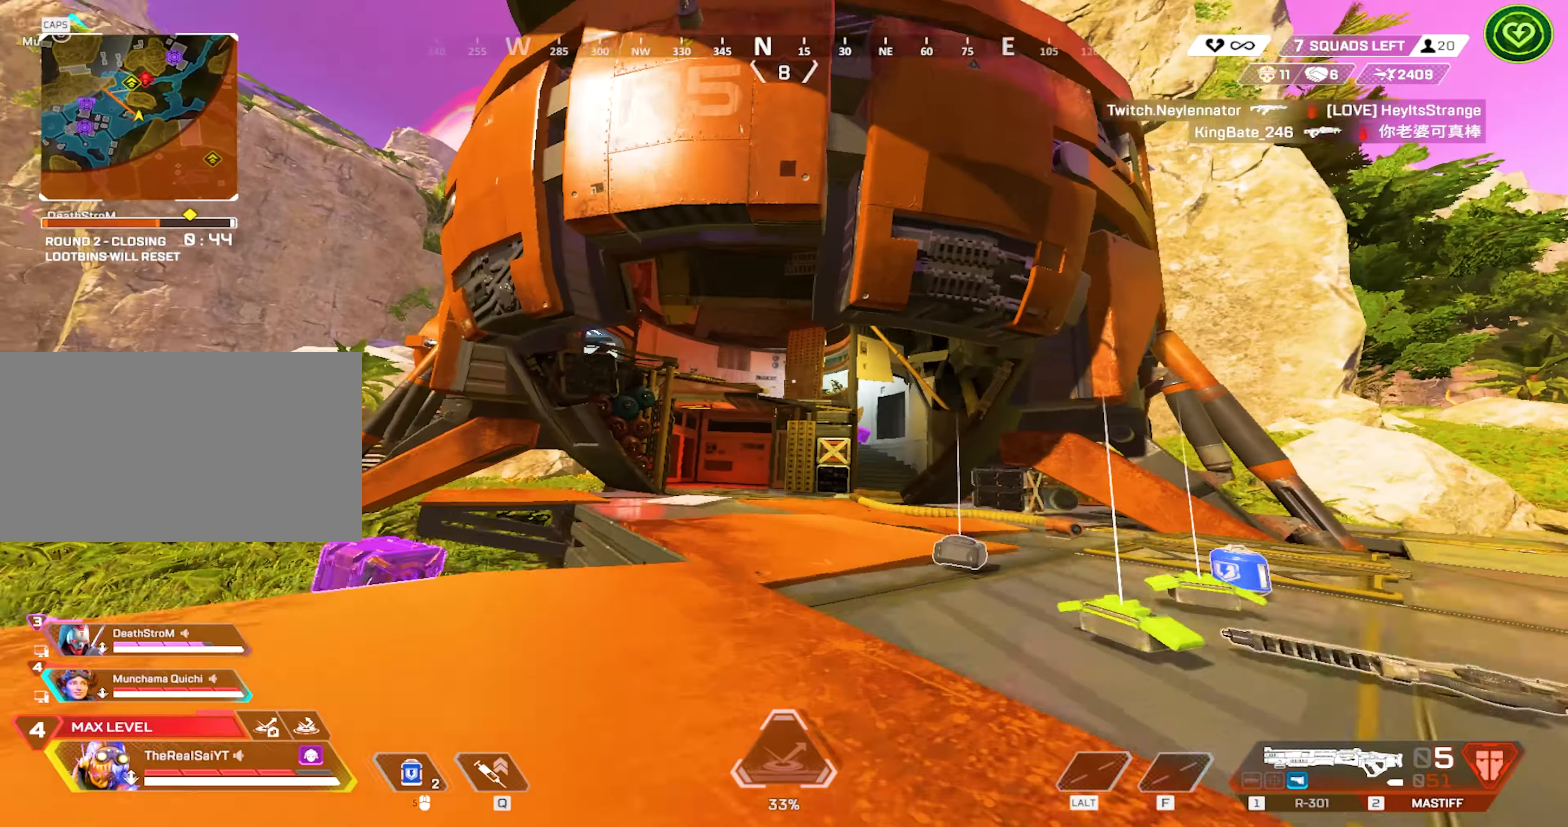
{"keys": ["space", "v", "w"], "mouse": [], "events": [[84, "space", "up"], [267, "space", "down"], [267, "v", "down"]]}
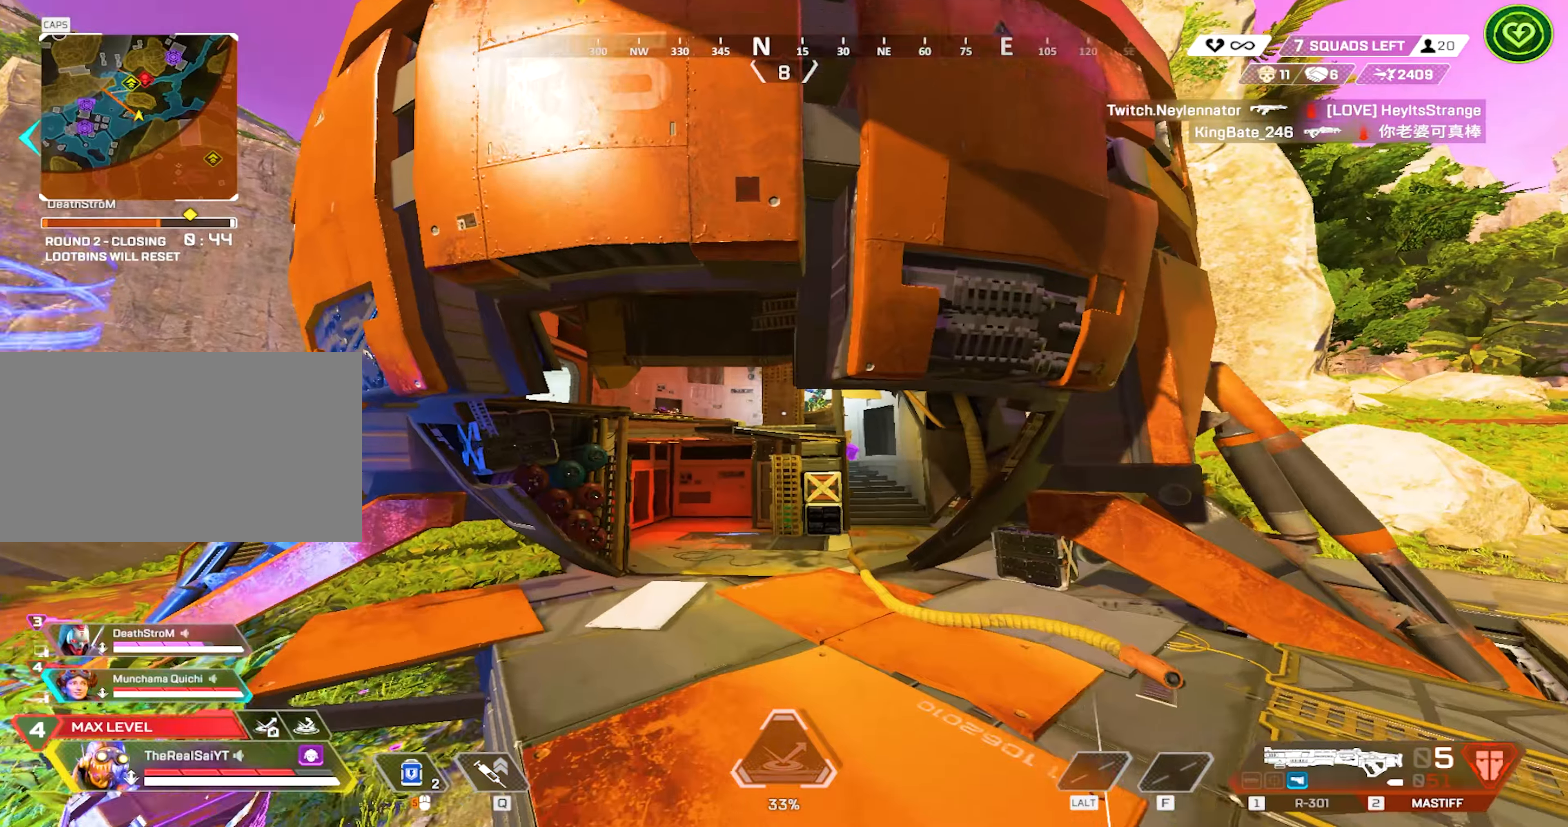
{"keys": ["w"], "mouse": [], "events": [[150, "space", "up"], [150, "v", "up"], [284, "2", "down"], [434, "2", "up"]]}
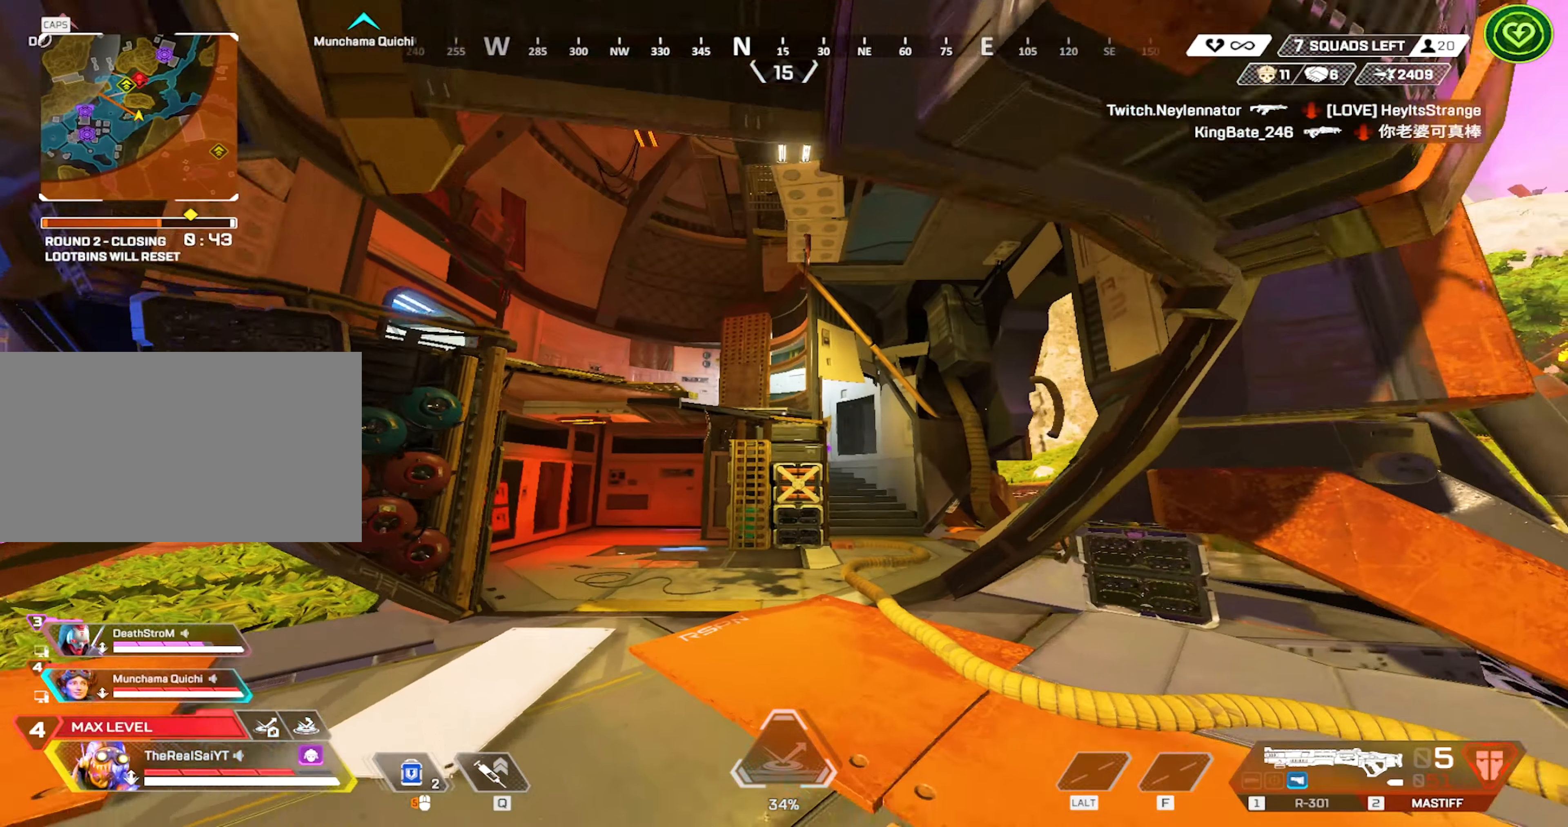
{"keys": ["w"], "mouse": [], "events": []}
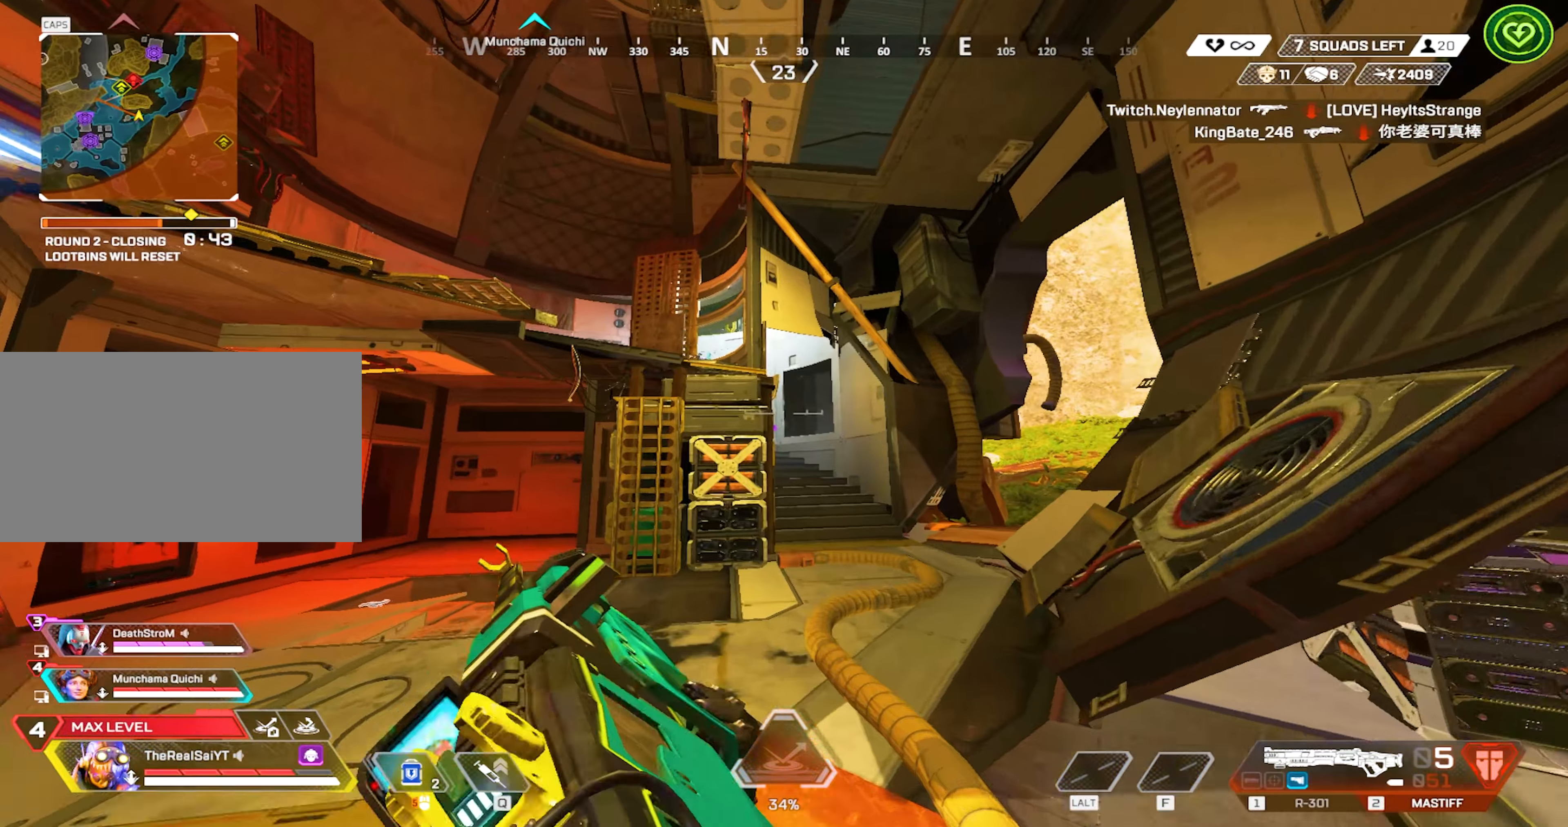
{"keys": ["d", "w"], "mouse": [], "events": [[134, "d", "down"]]}
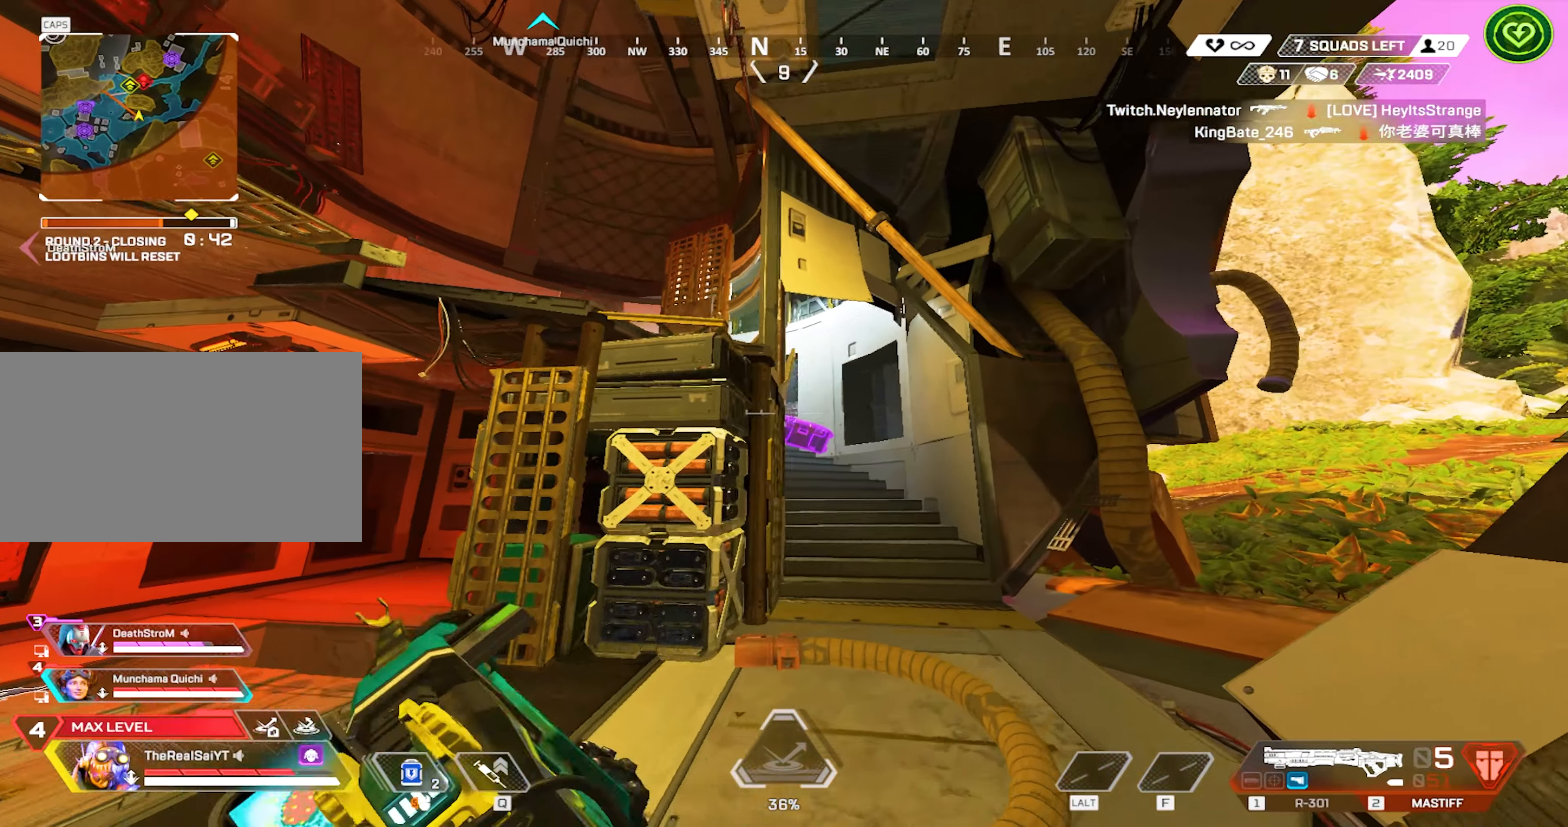
{"keys": ["d", "w"], "mouse": [], "events": []}
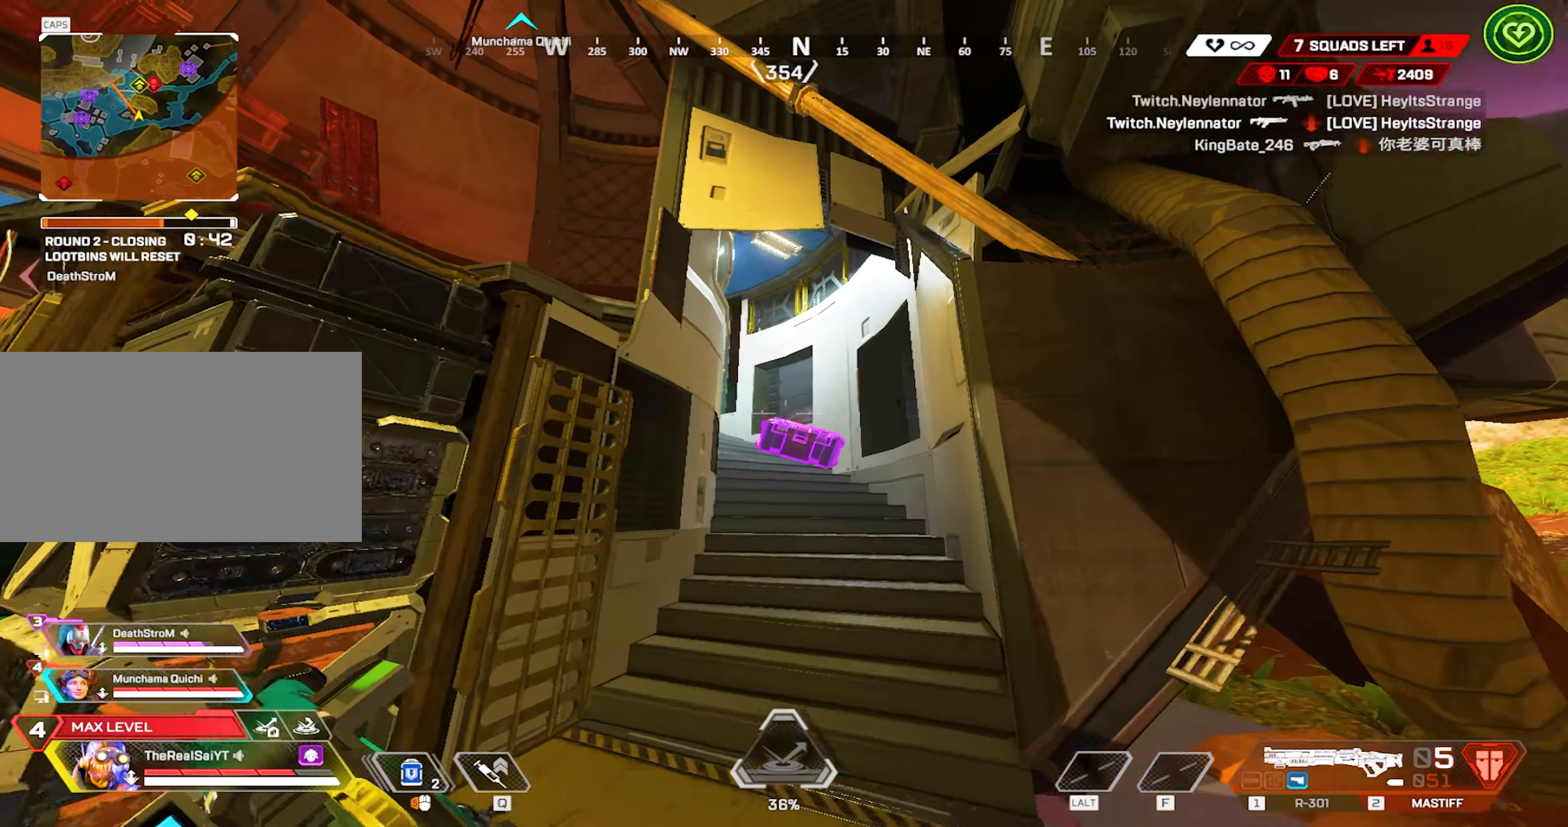
{"keys": ["a", "w"], "mouse": [], "events": [[67, "w", "up"], [117, "w", "down"], [200, "d", "up"], [267, "a", "down"]]}
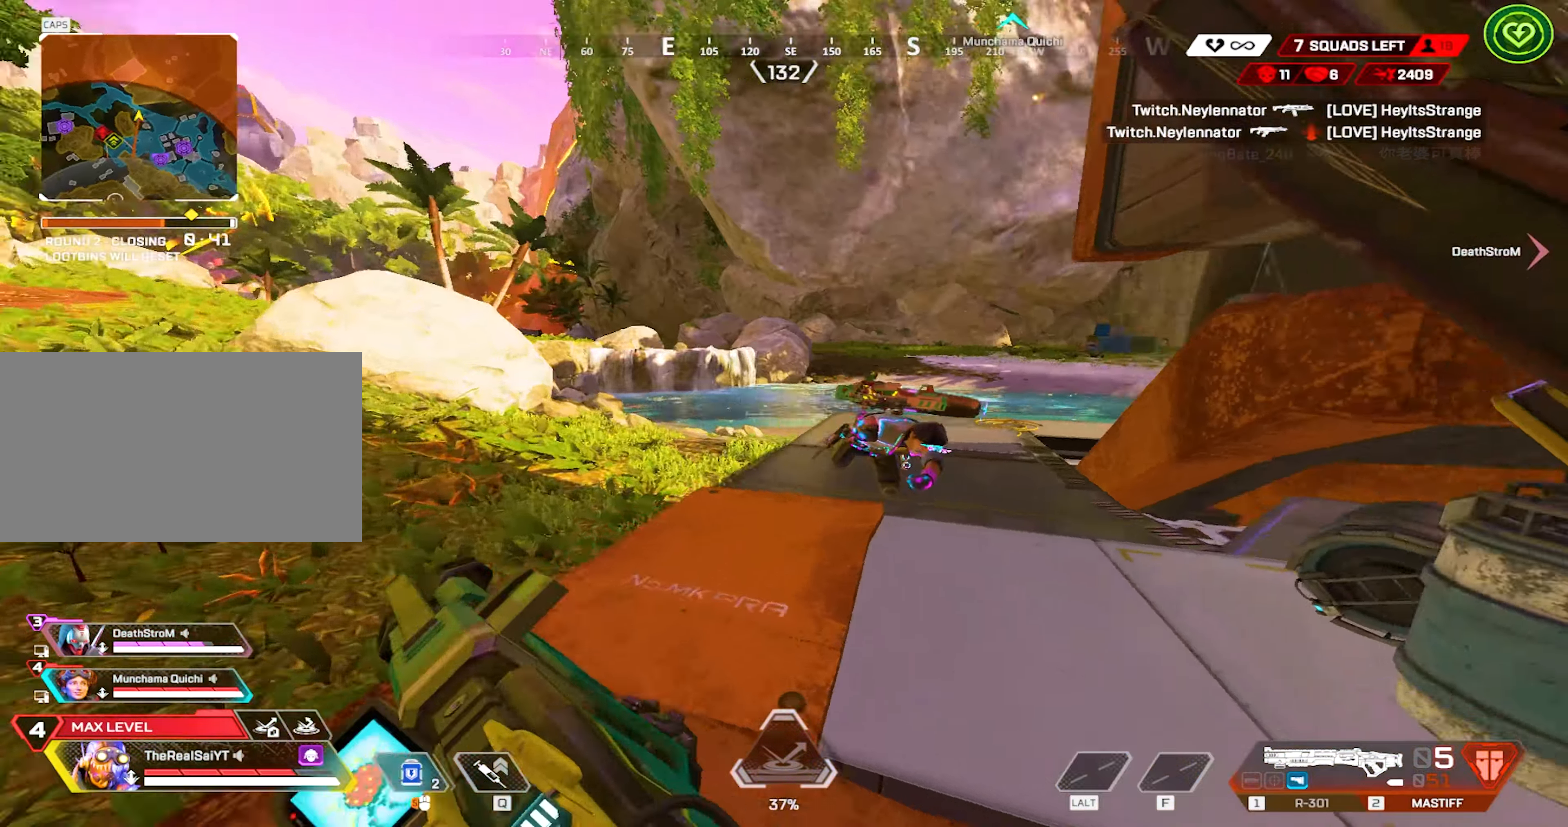
{"keys": ["a", "s"], "mouse": [], "events": [[84, "mouse_right", "down"], [84, "w", "up"], [417, "mouse_left", "down"], [467, "mouse_right", "up"], [500, "mouse_left", "up"], [500, "s", "down"]]}
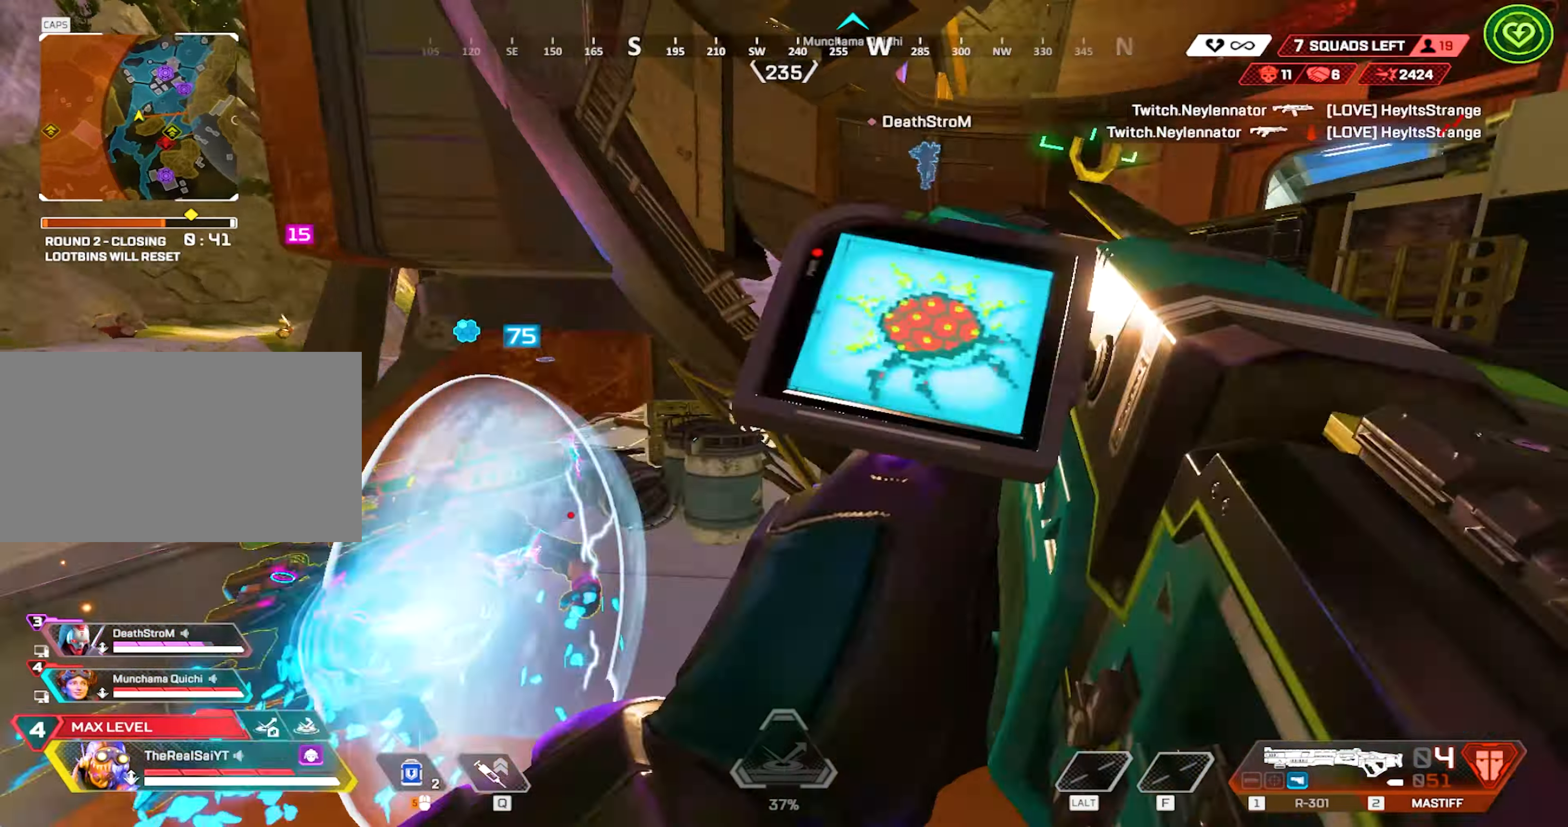
{"keys": ["a", "s"], "mouse": [], "events": [[150, "a", "up"], [384, "a", "down"]]}
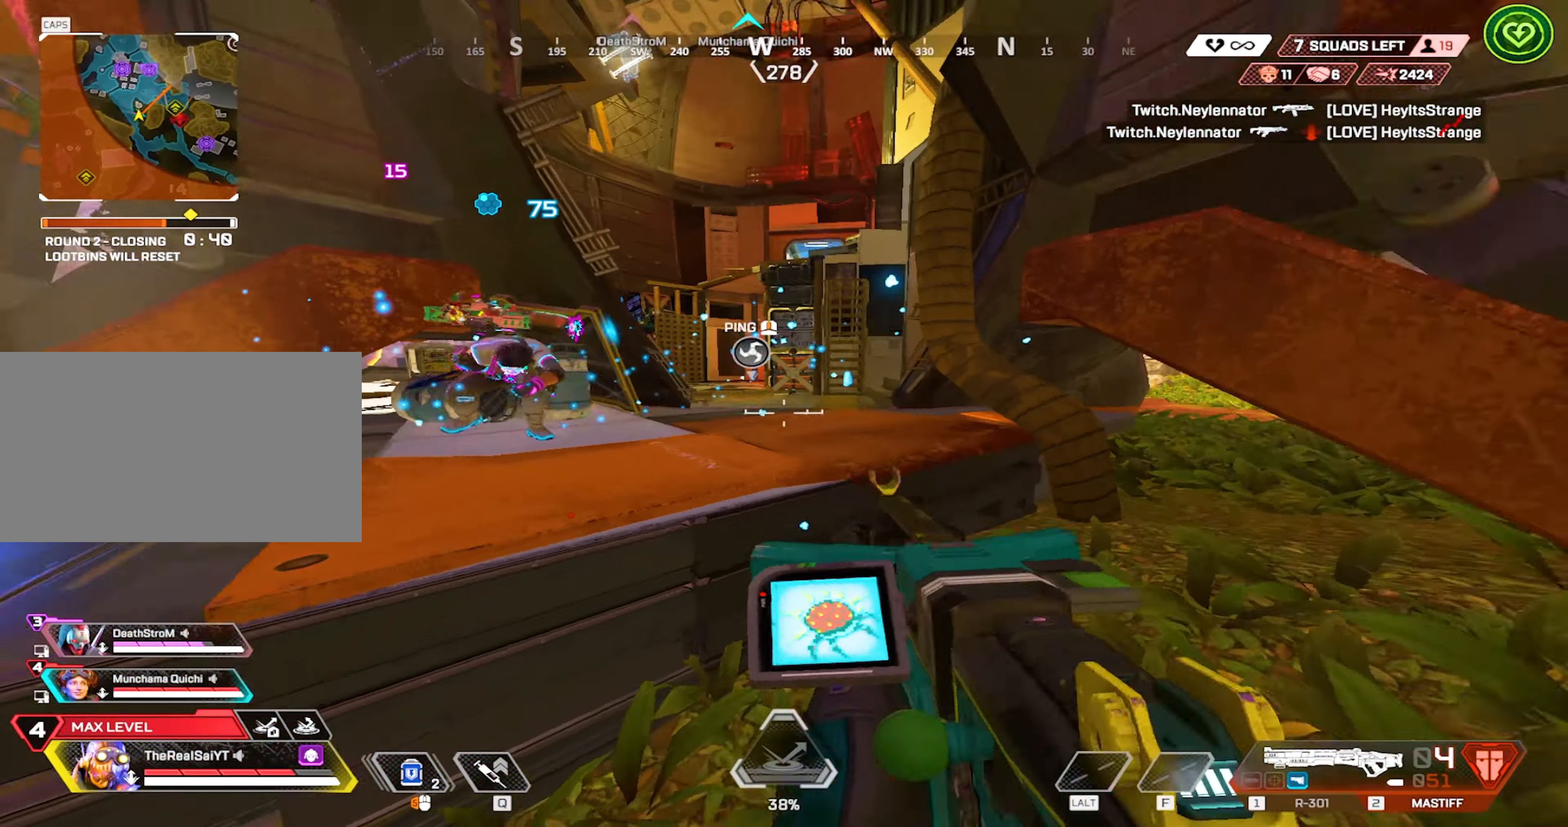
{"keys": ["a"], "mouse": [], "events": [[67, "s", "up"], [167, "space", "down"], [250, "w", "down"], [350, "space", "up"], [500, "w", "up"]]}
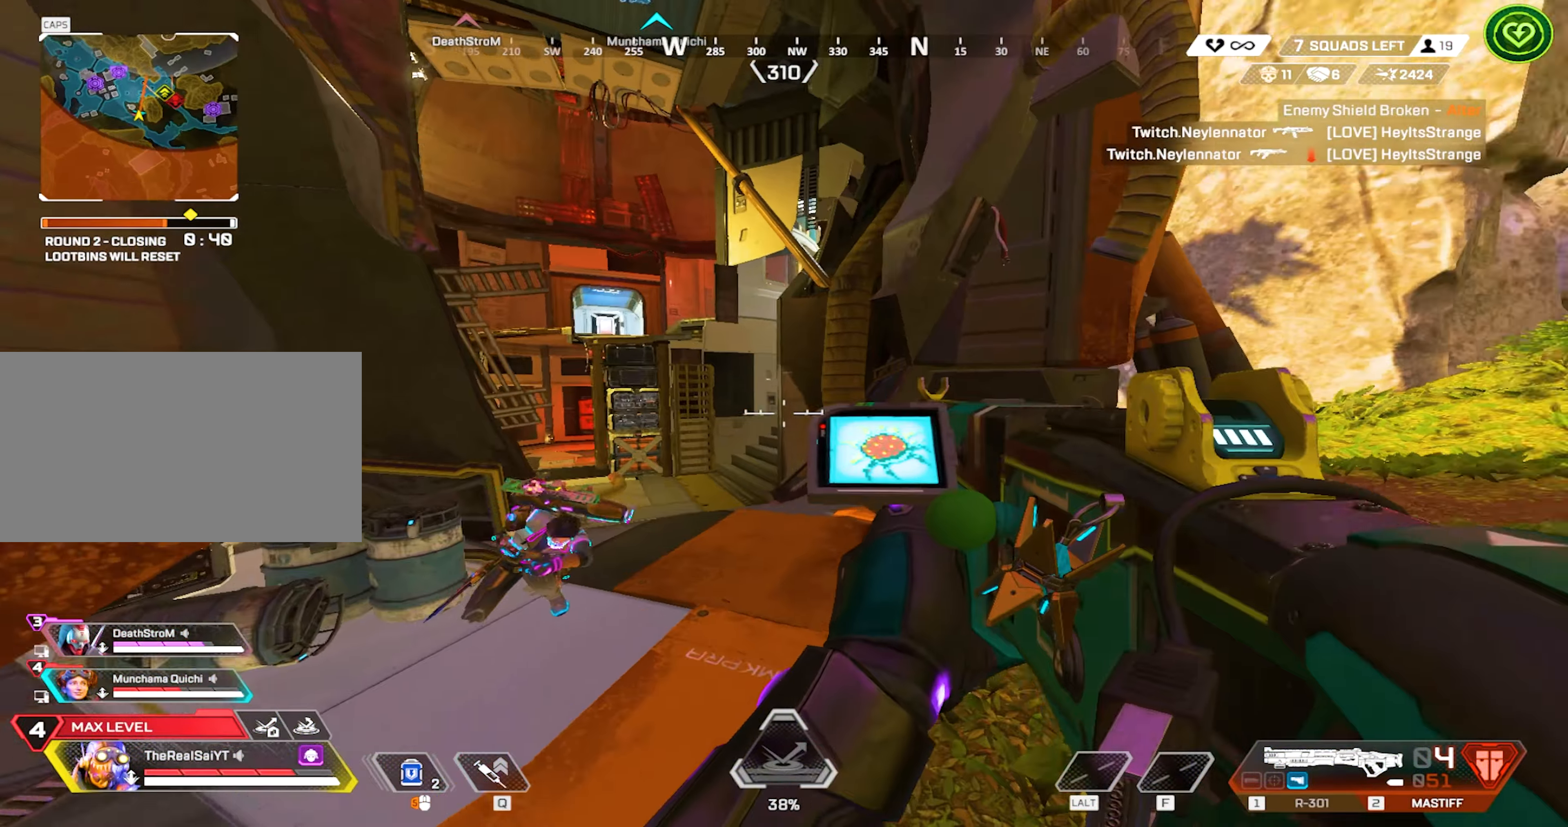
{"keys": ["a", "w"], "mouse": ["right"], "events": [[417, "mouse_right", "down"], [467, "w", "down"]]}
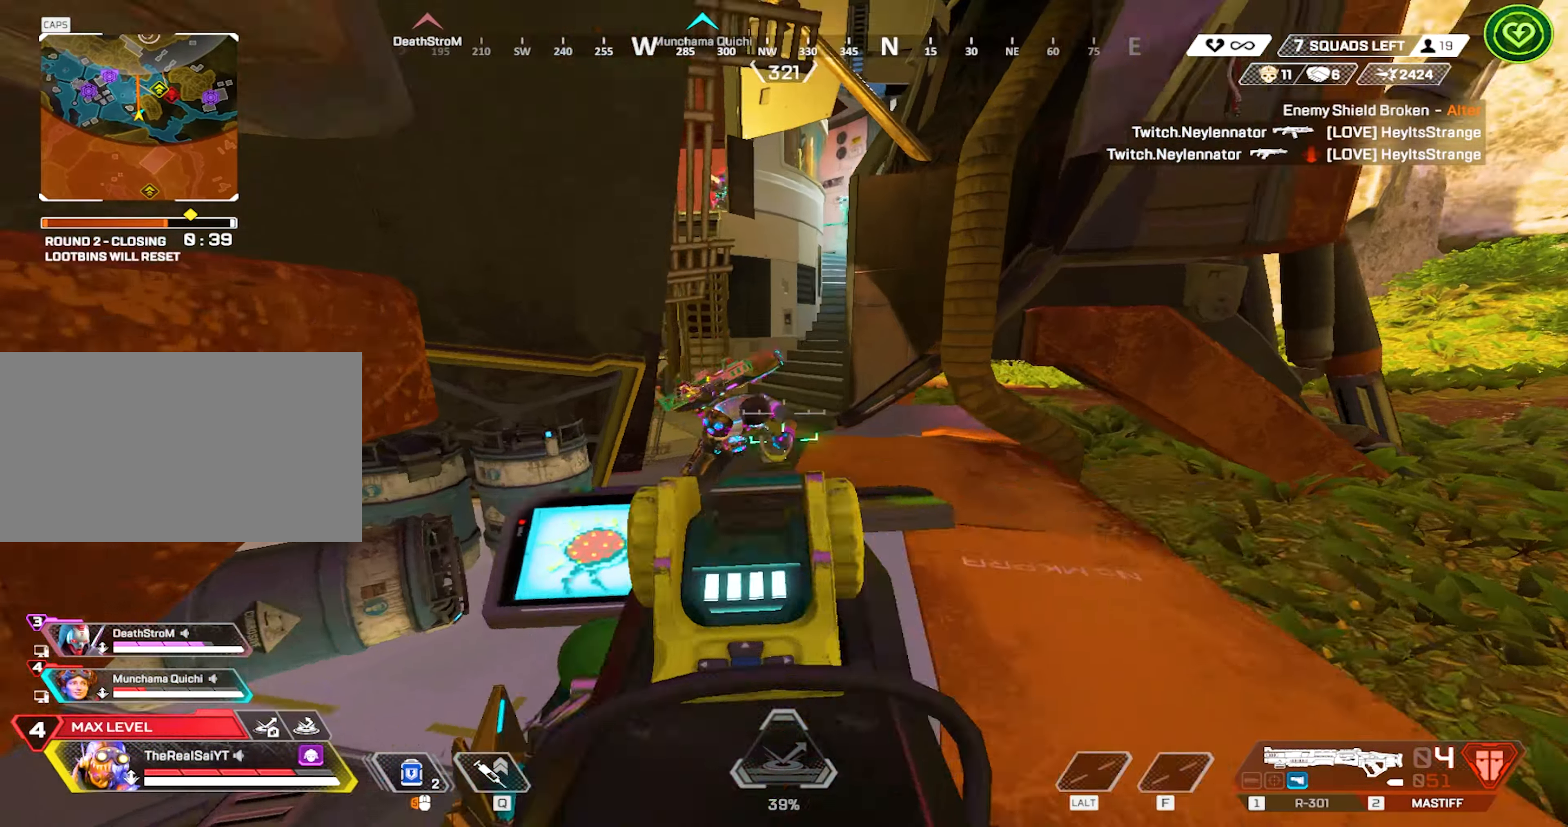
{"keys": ["w"], "mouse": [], "events": [[50, "a", "up"], [50, "mouse_left", "down"], [100, "d", "down"], [150, "mouse_right", "up"], [200, "mouse_left", "up"], [384, "d", "up"]]}
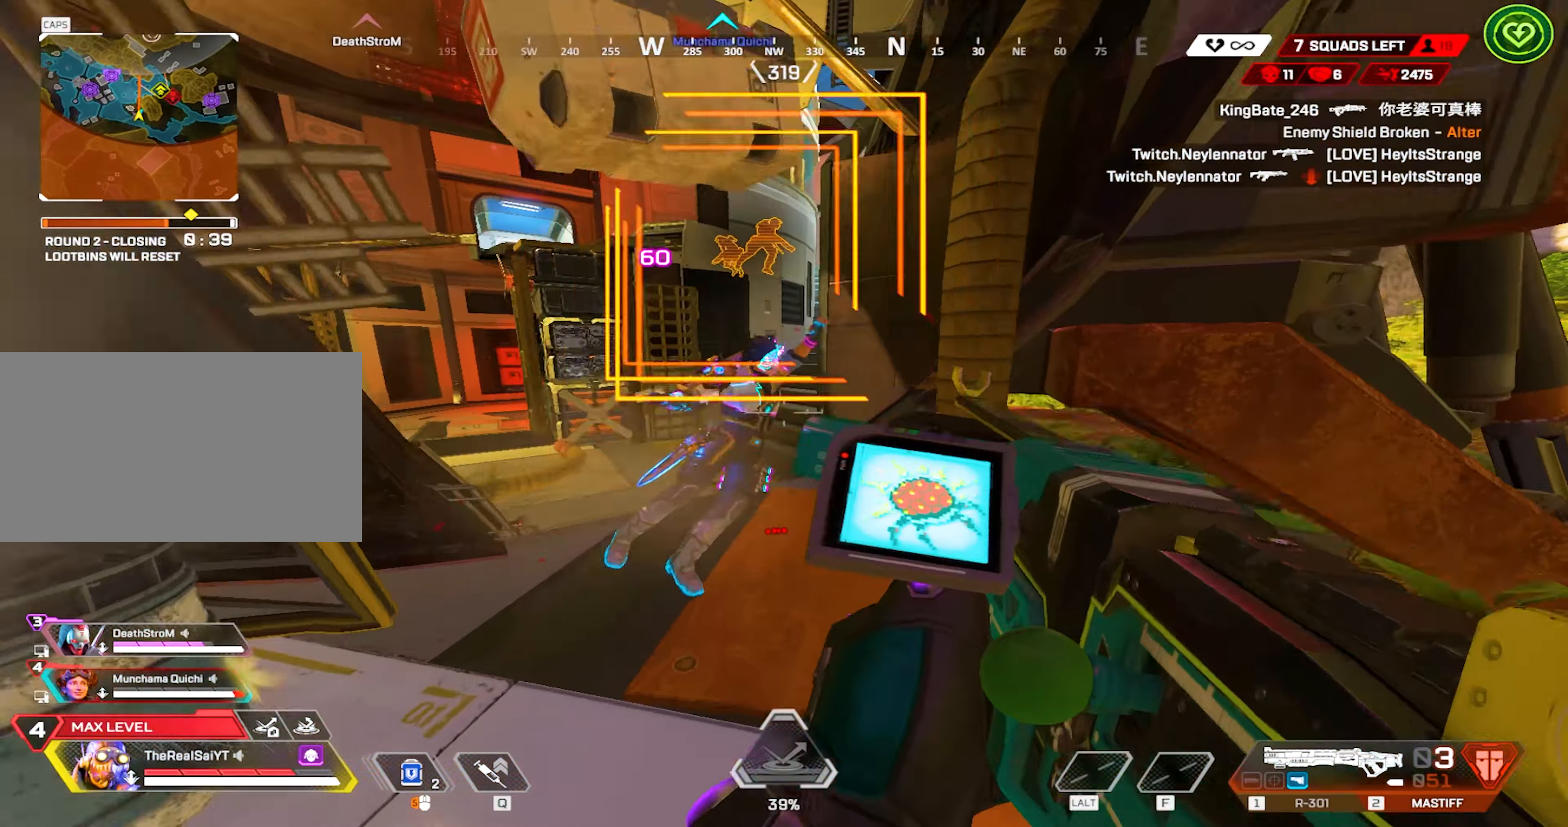
{"keys": ["e", "s"], "mouse": [], "events": [[250, "w", "up"], [350, "s", "down"], [500, "e", "down"]]}
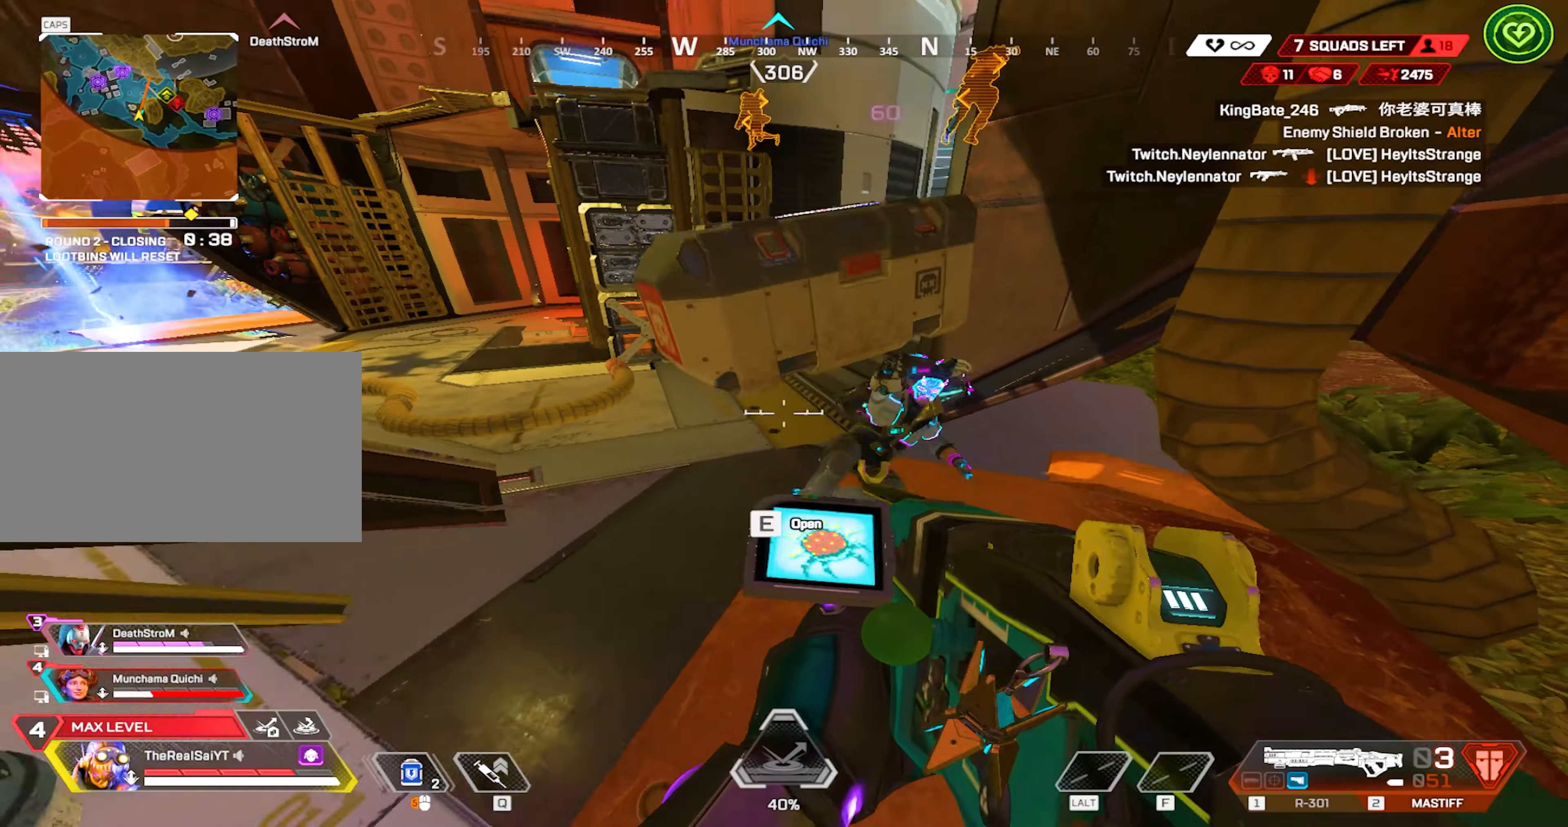
{"keys": ["e", "s", "space"], "mouse": [], "events": [[50, "s", "up"], [417, "space", "down"], [467, "s", "down"]]}
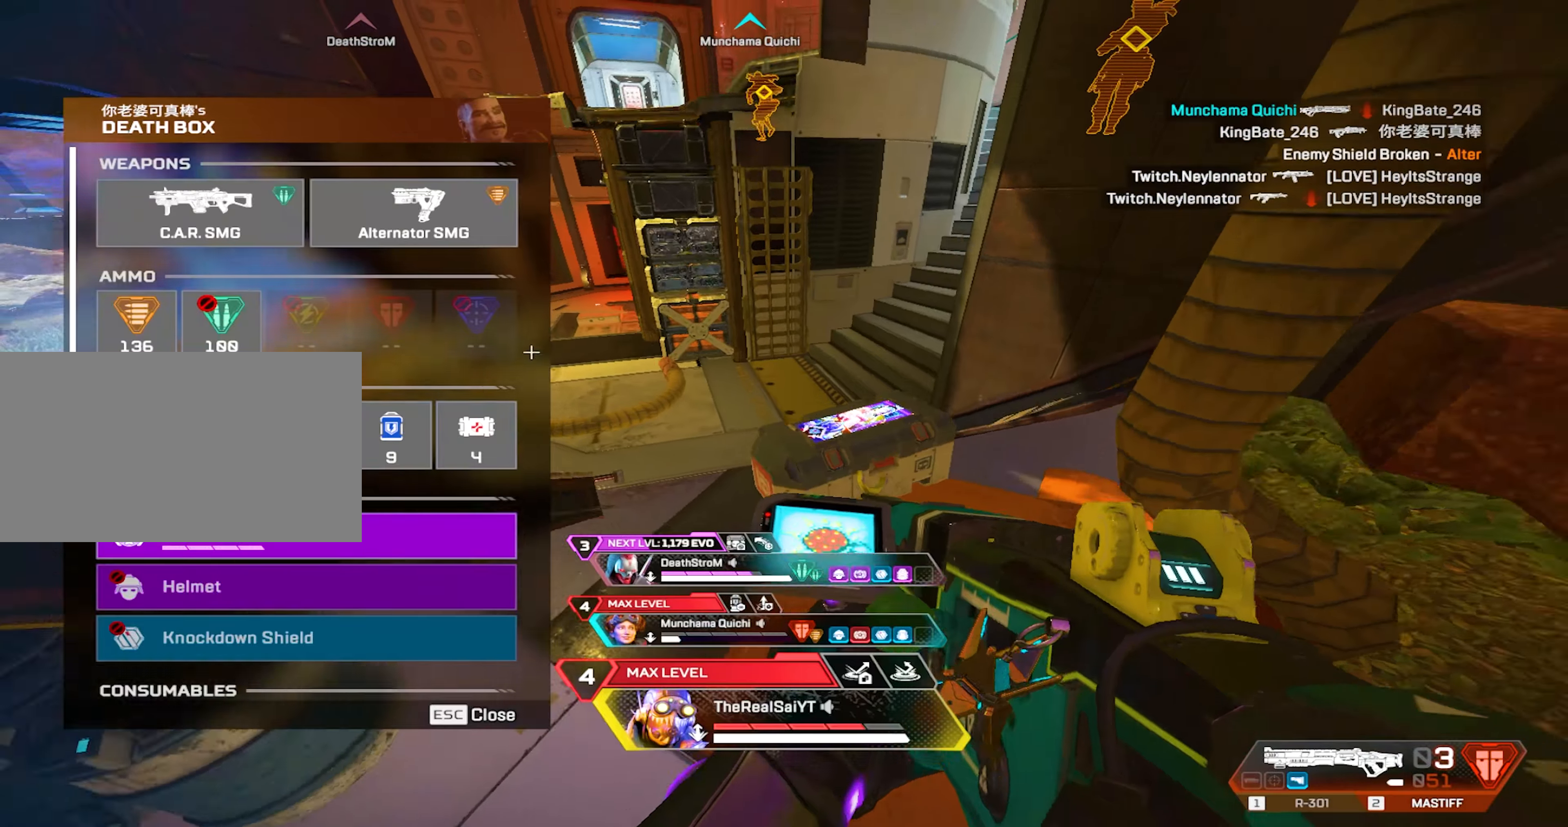
{"keys": ["d", "s"], "mouse": ["left"], "events": [[17, "e", "up"], [67, "space", "up"], [100, "d", "down"], [434, "mouse_left", "down"]]}
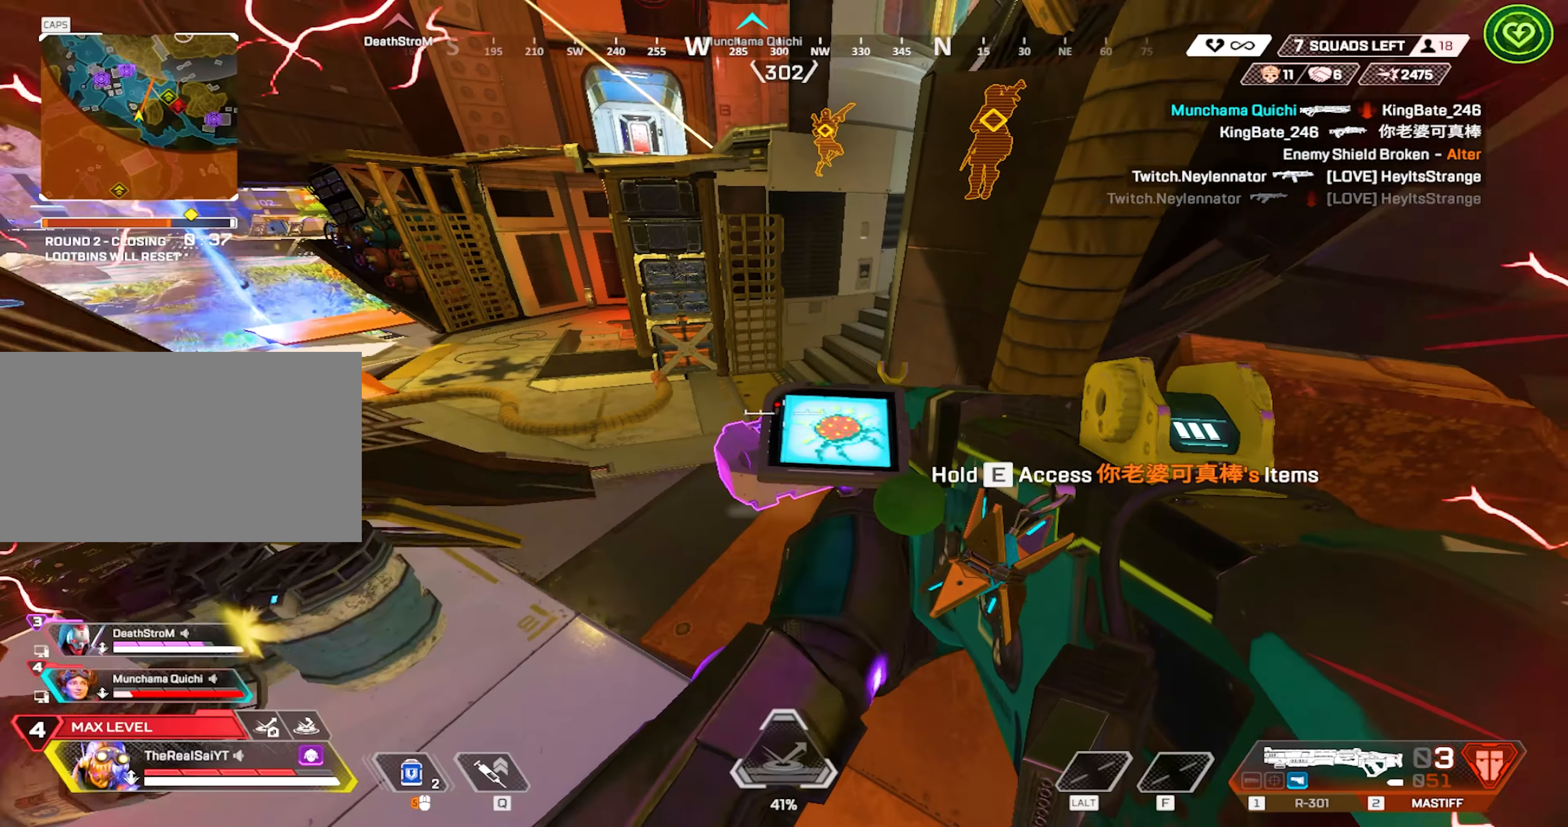
{"keys": ["a"], "mouse": [], "events": [[17, "mouse_left", "up"], [217, "s", "up"], [450, "a", "down"], [450, "d", "up"]]}
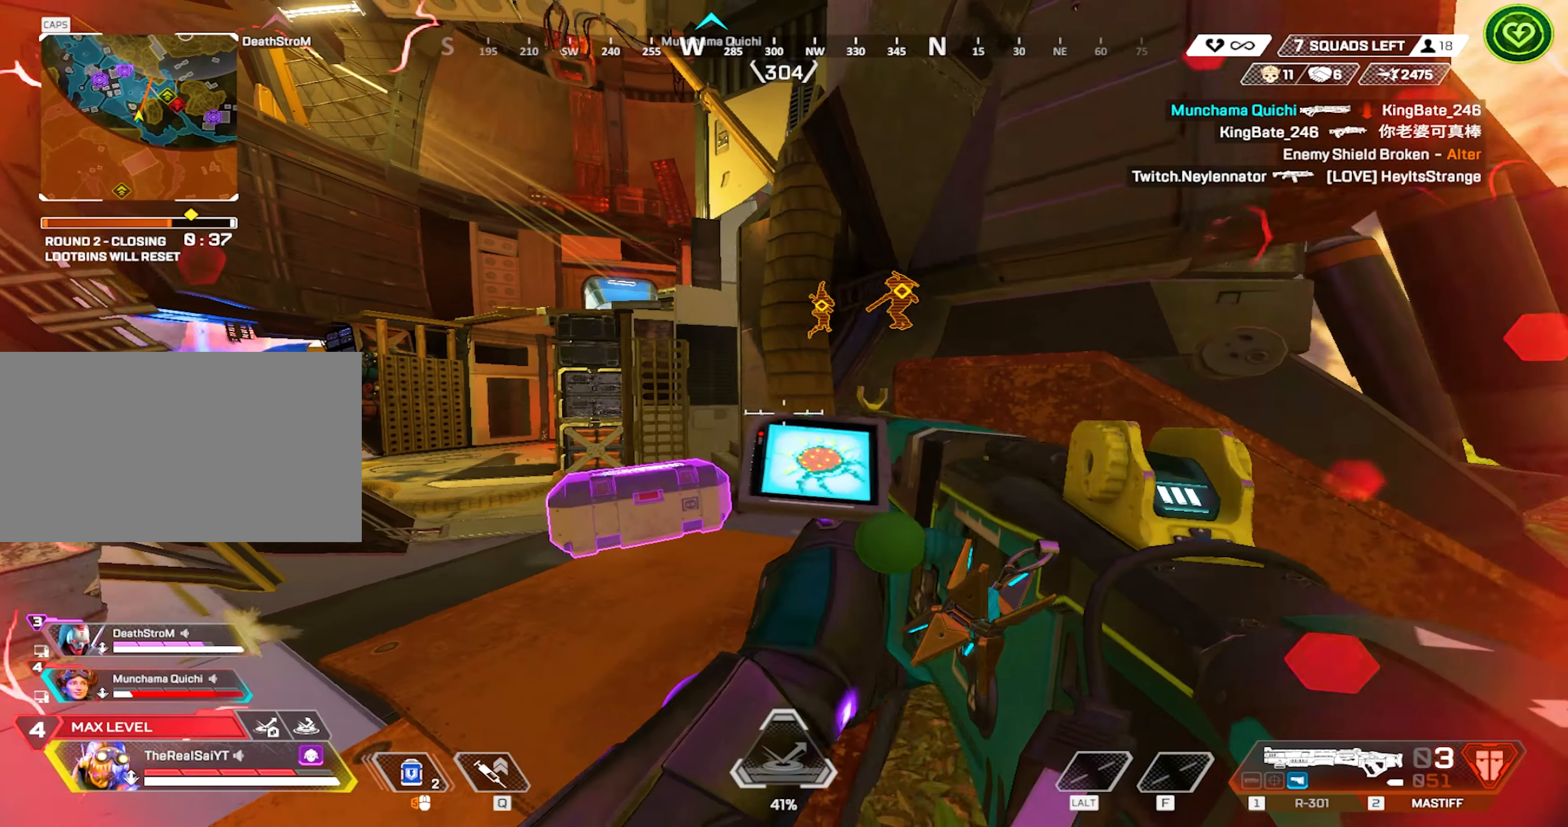
{"keys": ["a", "w"], "mouse": [], "events": [[34, "w", "down"], [284, "space", "down"], [500, "space", "up"]]}
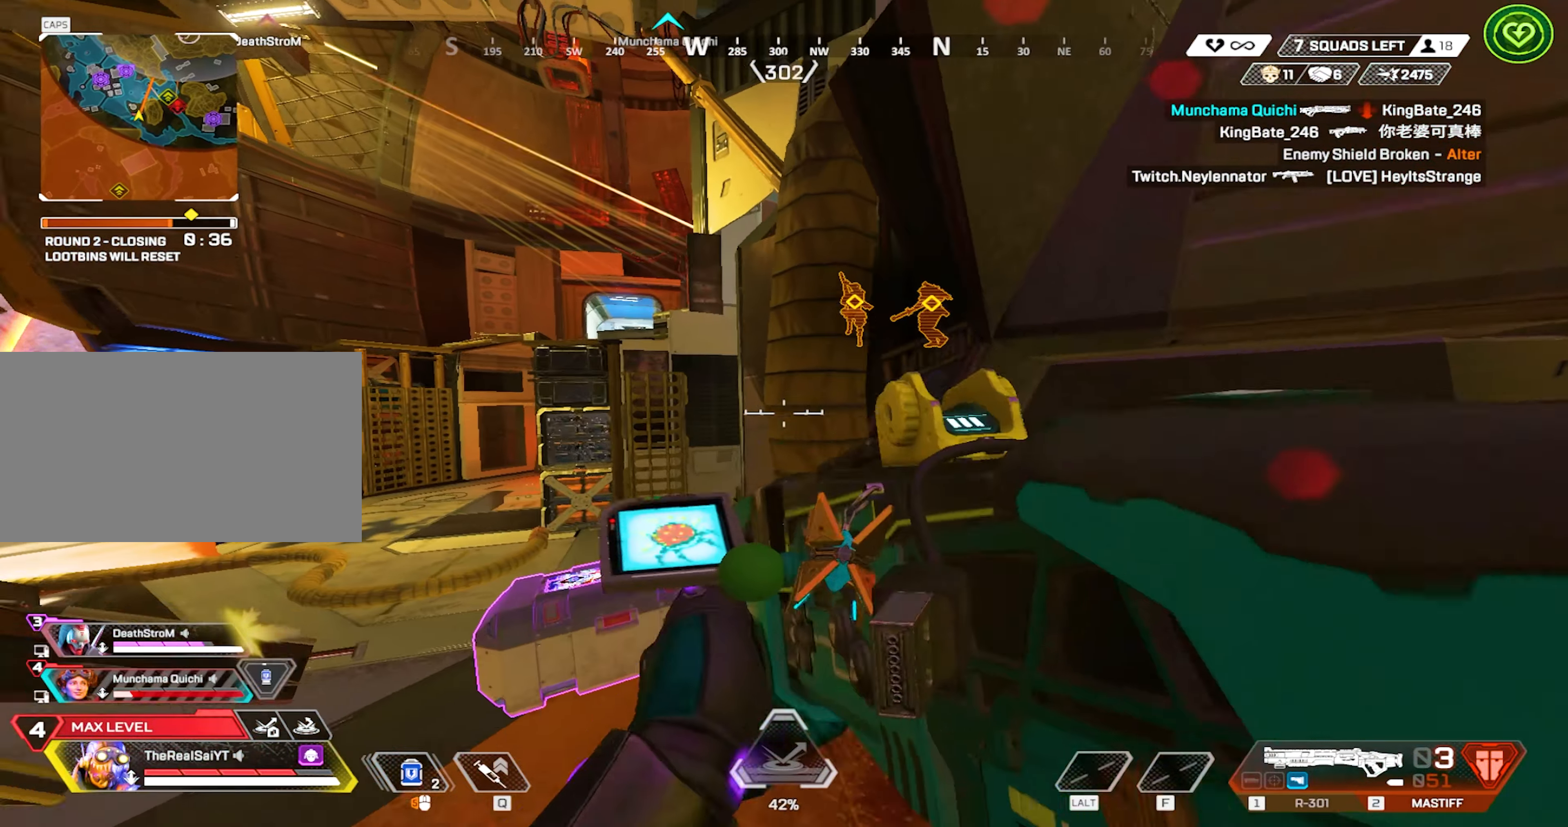
{"keys": ["a"], "mouse": [], "events": [[234, "w", "up"]]}
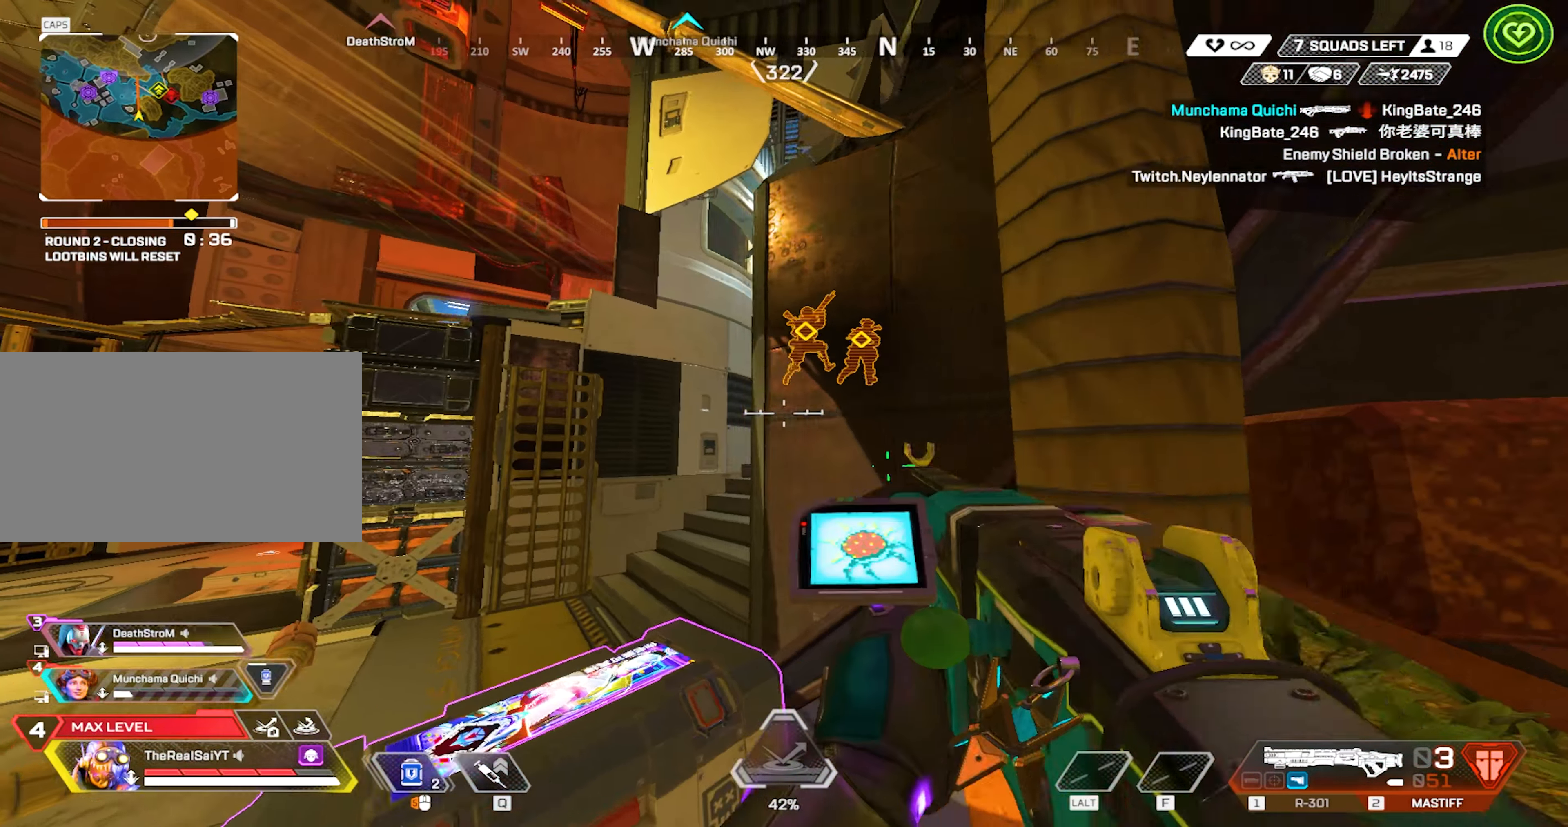
{"keys": ["d"], "mouse": ["left"], "events": [[17, "mouse_right", "down"], [317, "a", "up"], [450, "mouse_left", "down"], [500, "d", "down"], [500, "mouse_right", "up"]]}
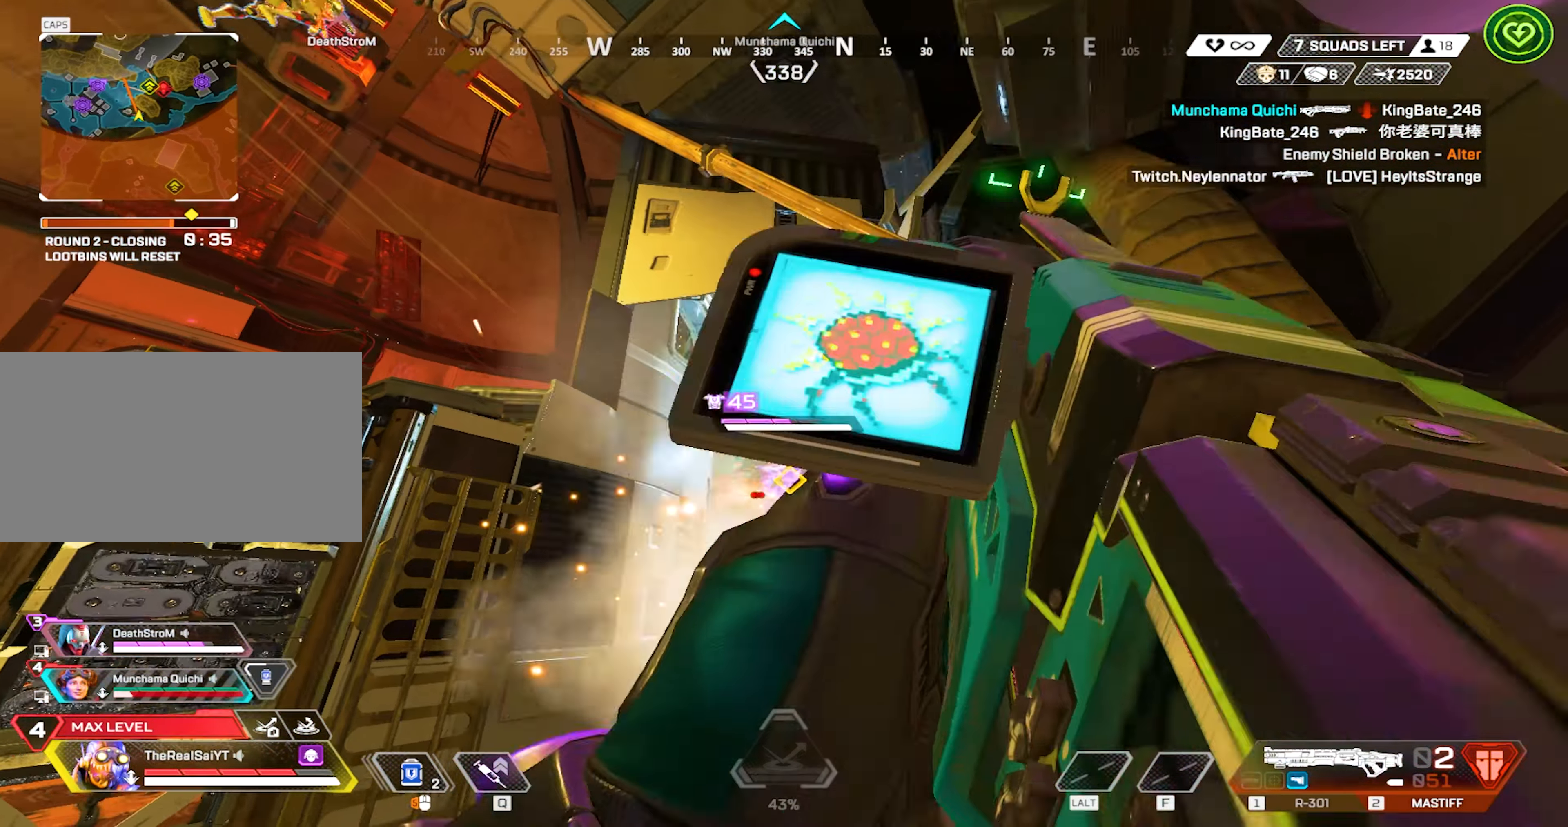
{"keys": ["a"], "mouse": [], "events": [[34, "mouse_left", "up"], [334, "s", "down"], [384, "a", "down"], [384, "d", "up"], [417, "s", "up"]]}
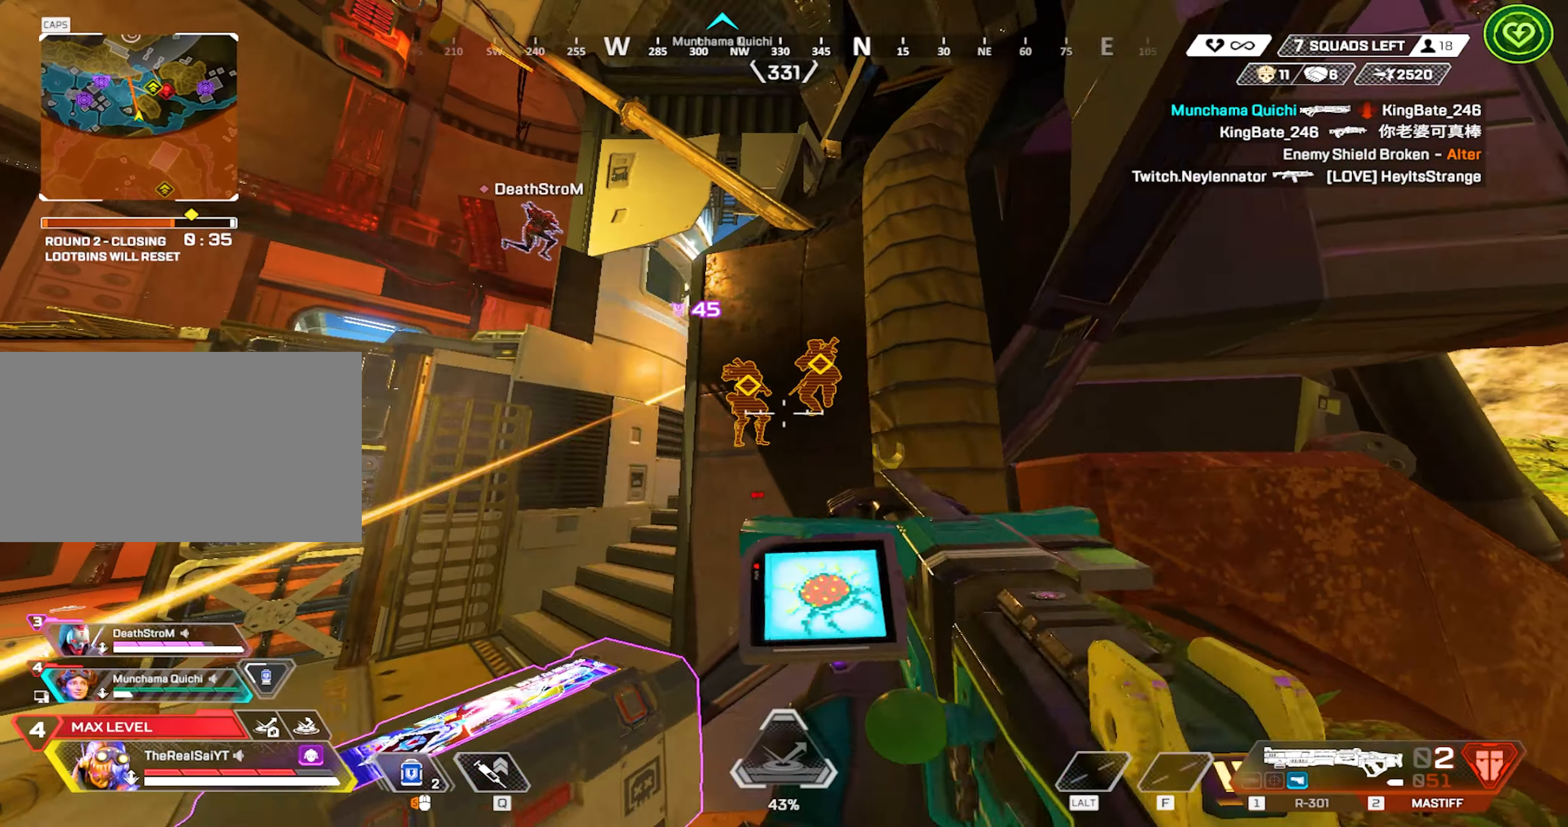
{"keys": ["d"], "mouse": [], "events": [[150, "mouse_right", "down"], [300, "a", "up"], [334, "d", "down"], [334, "mouse_left", "down"], [384, "mouse_right", "up"], [434, "mouse_left", "up"]]}